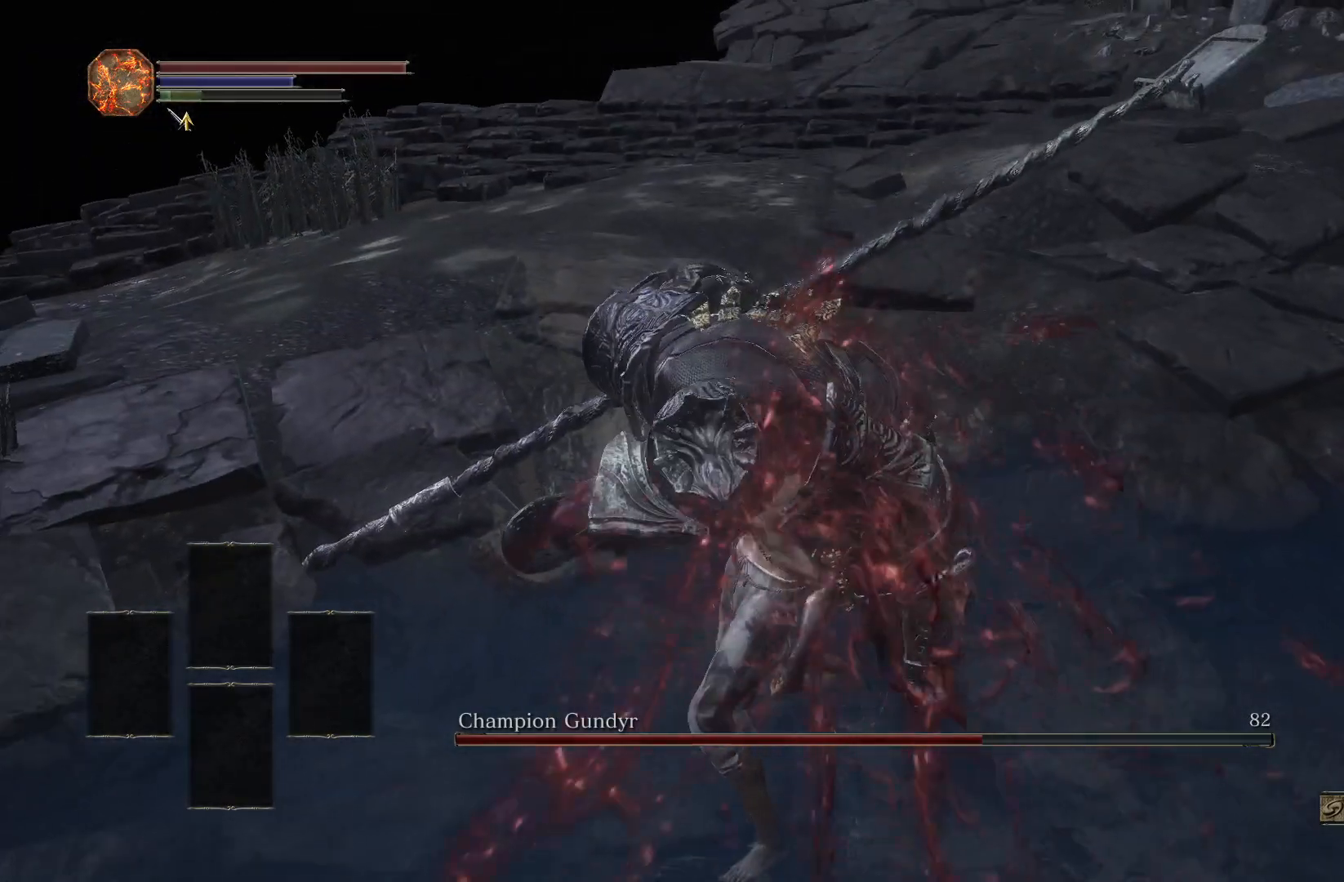
Gameplay with a controller (PlayStation layout); each line is a JSON object with the inputs held at the frame after it. "events" lists button and stick changes between this image and that frame as [ms after this image, input, new state], when the widget could be followed in between.
{"buttons": [], "left_stick": "center", "right_stick": "center", "events": []}
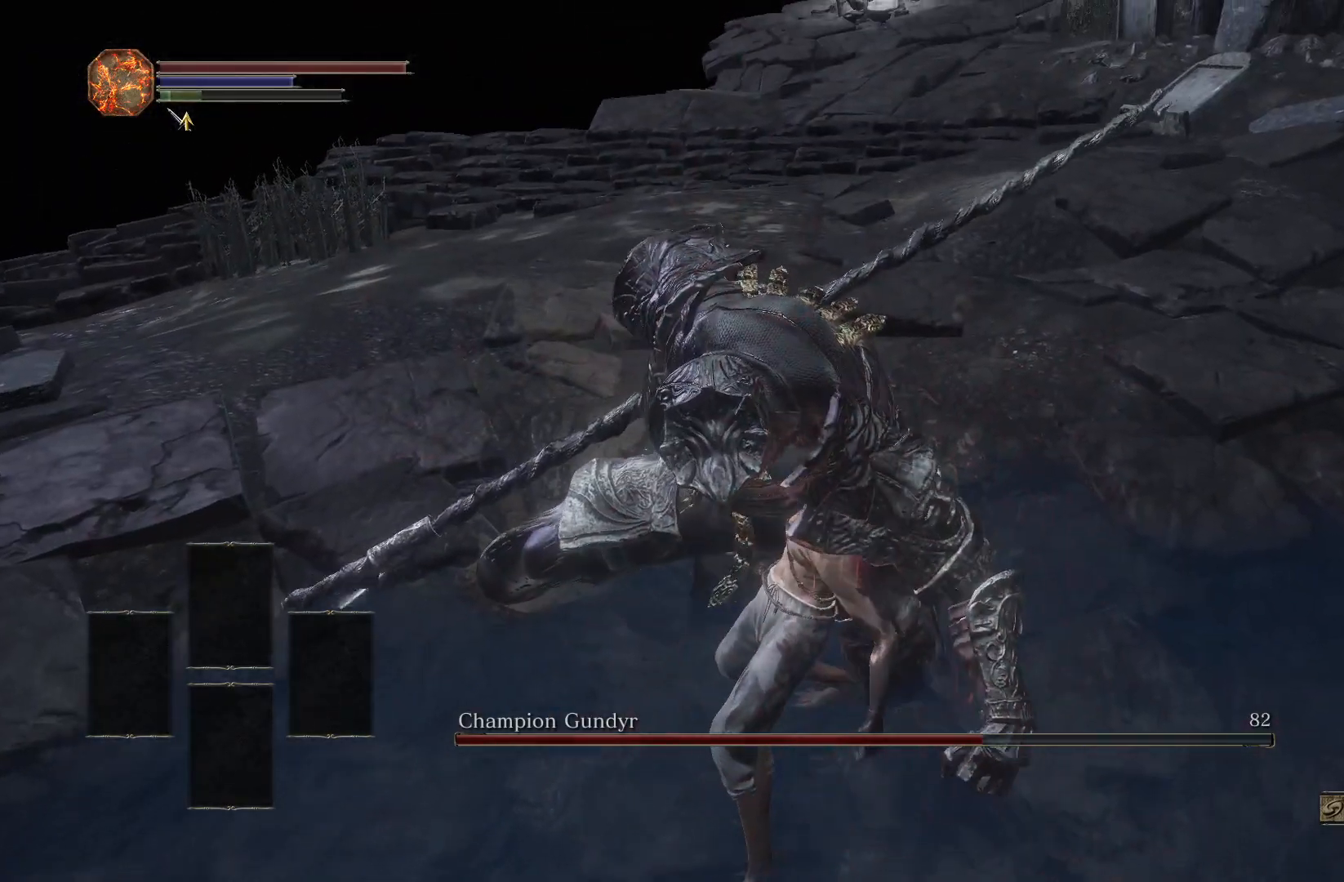
{"buttons": [], "left_stick": "down", "right_stick": "center", "events": [[400, "left_stick", "down"]]}
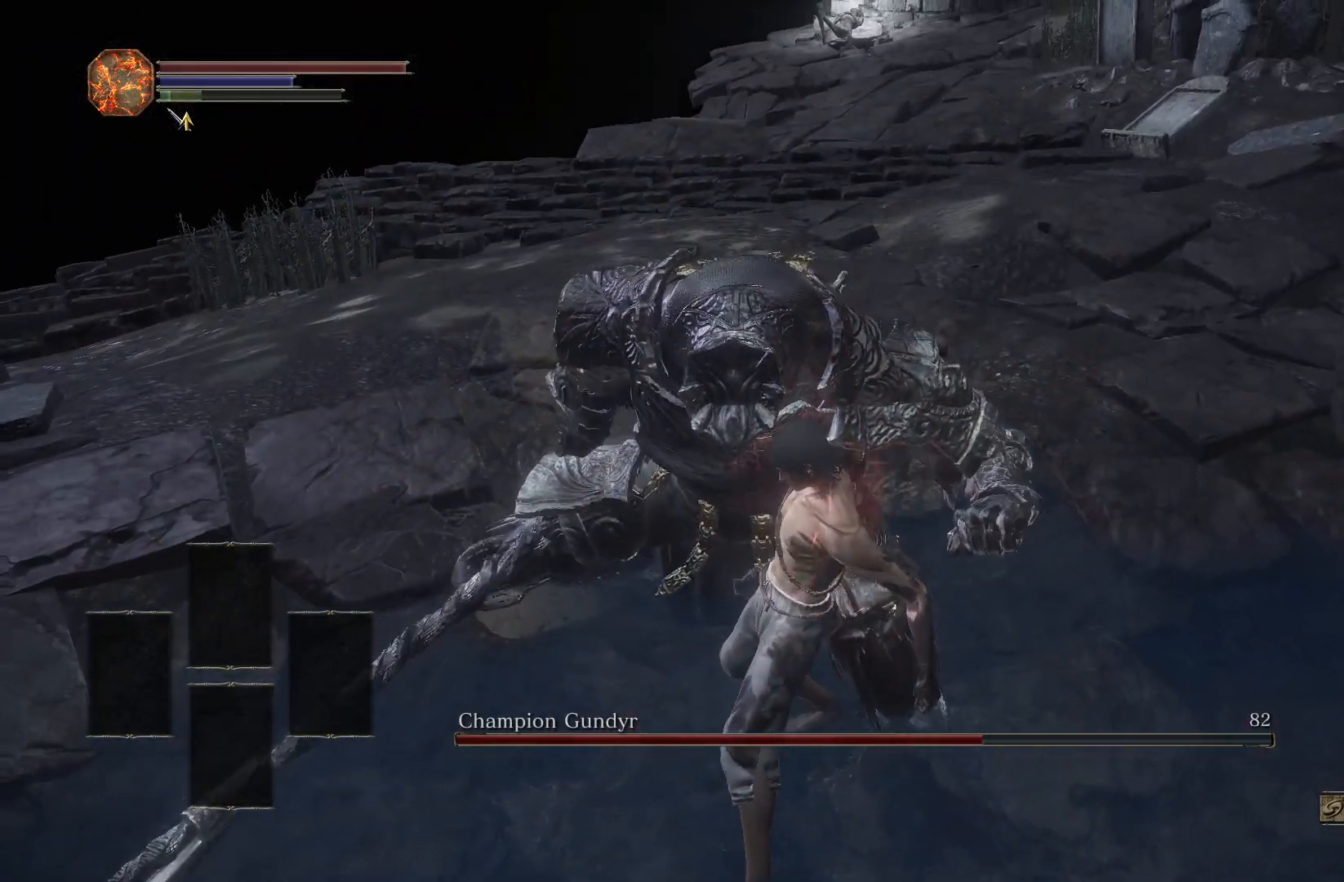
{"buttons": [], "left_stick": "down-right", "right_stick": "center", "events": [[17, "left_stick", "down-right"], [250, "right_stick", "down-left"], [367, "right_stick", "center"]]}
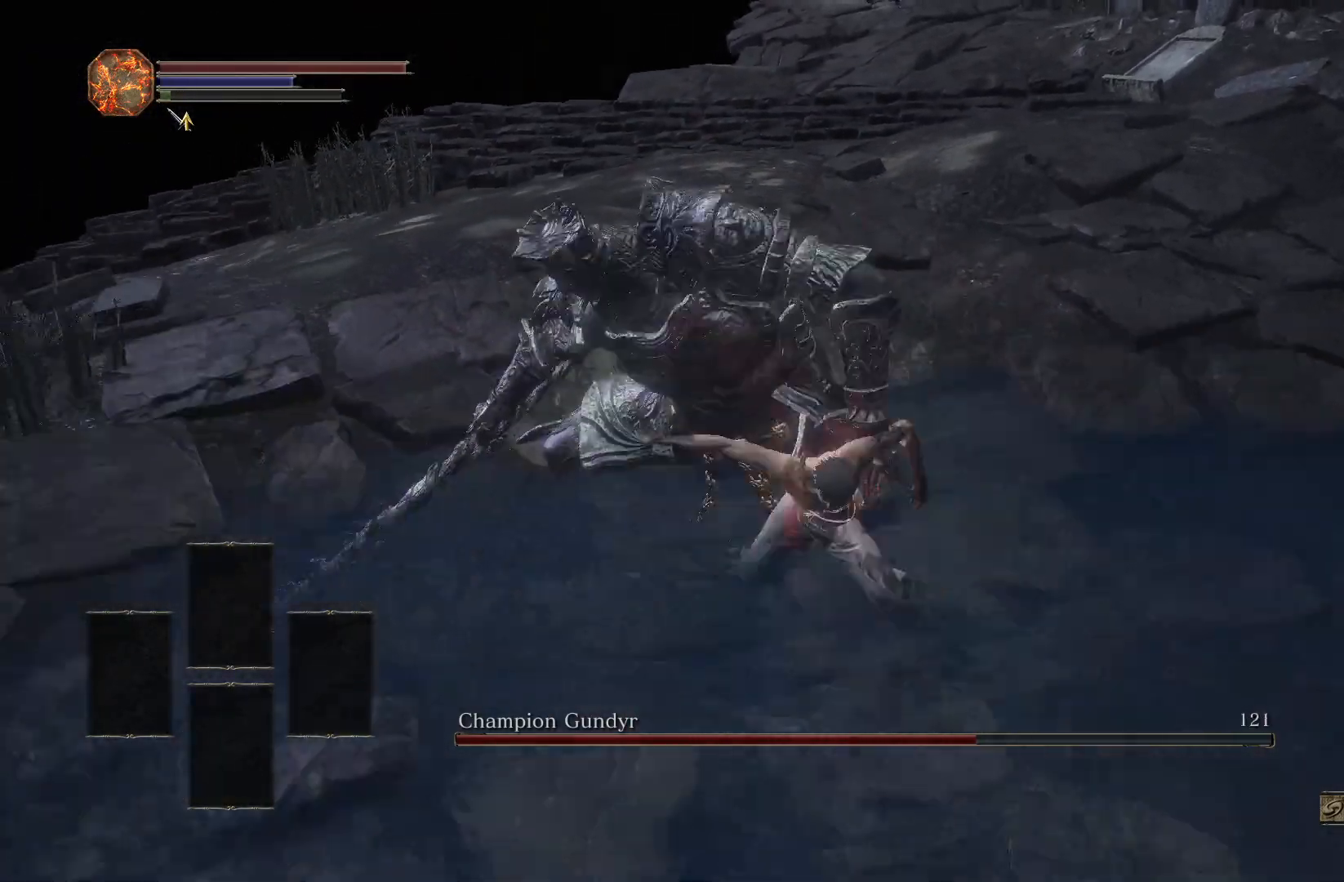
{"buttons": [], "left_stick": "down", "right_stick": "center", "events": [[50, "left_stick", "center"], [167, "left_stick", "right"], [267, "left_stick", "down-right"], [267, "right_stick", "left"], [417, "right_stick", "center"], [483, "left_stick", "down"]]}
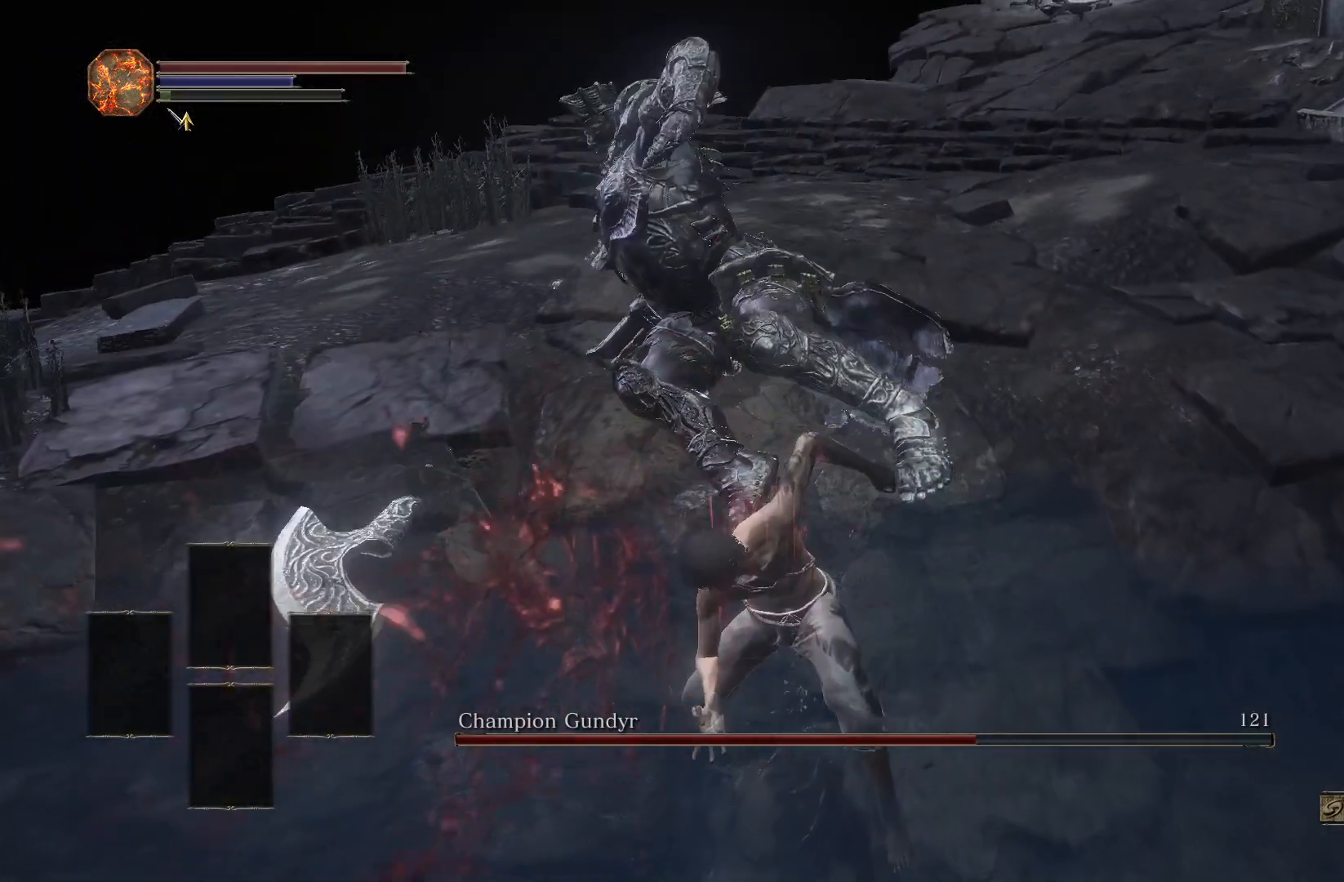
{"buttons": ["R3"], "left_stick": "down-left", "right_stick": "center", "events": [[50, "left_stick", "down-left"], [467, "R3", "down"]]}
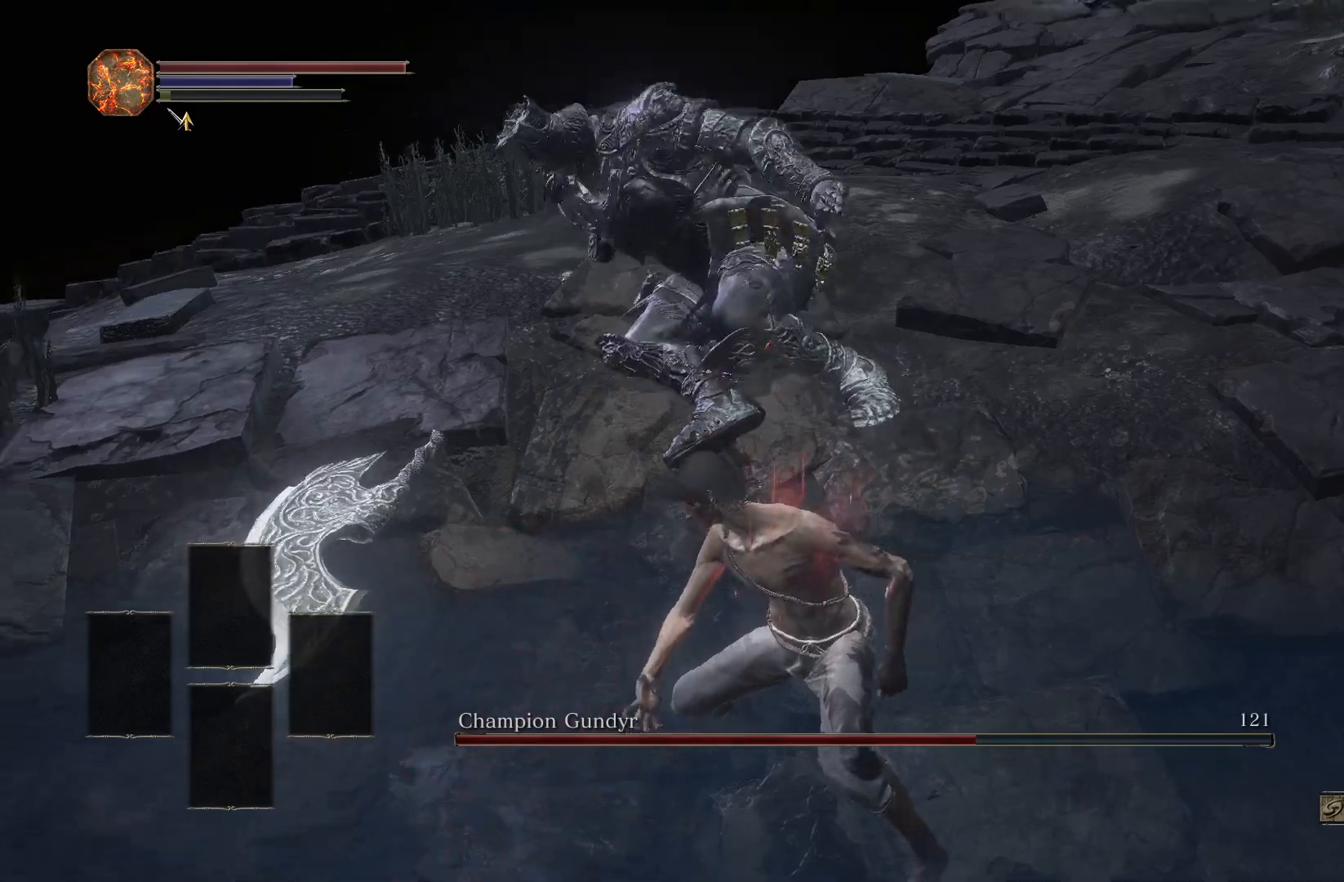
{"buttons": [], "left_stick": "down-left", "right_stick": "center", "events": [[100, "R3", "up"]]}
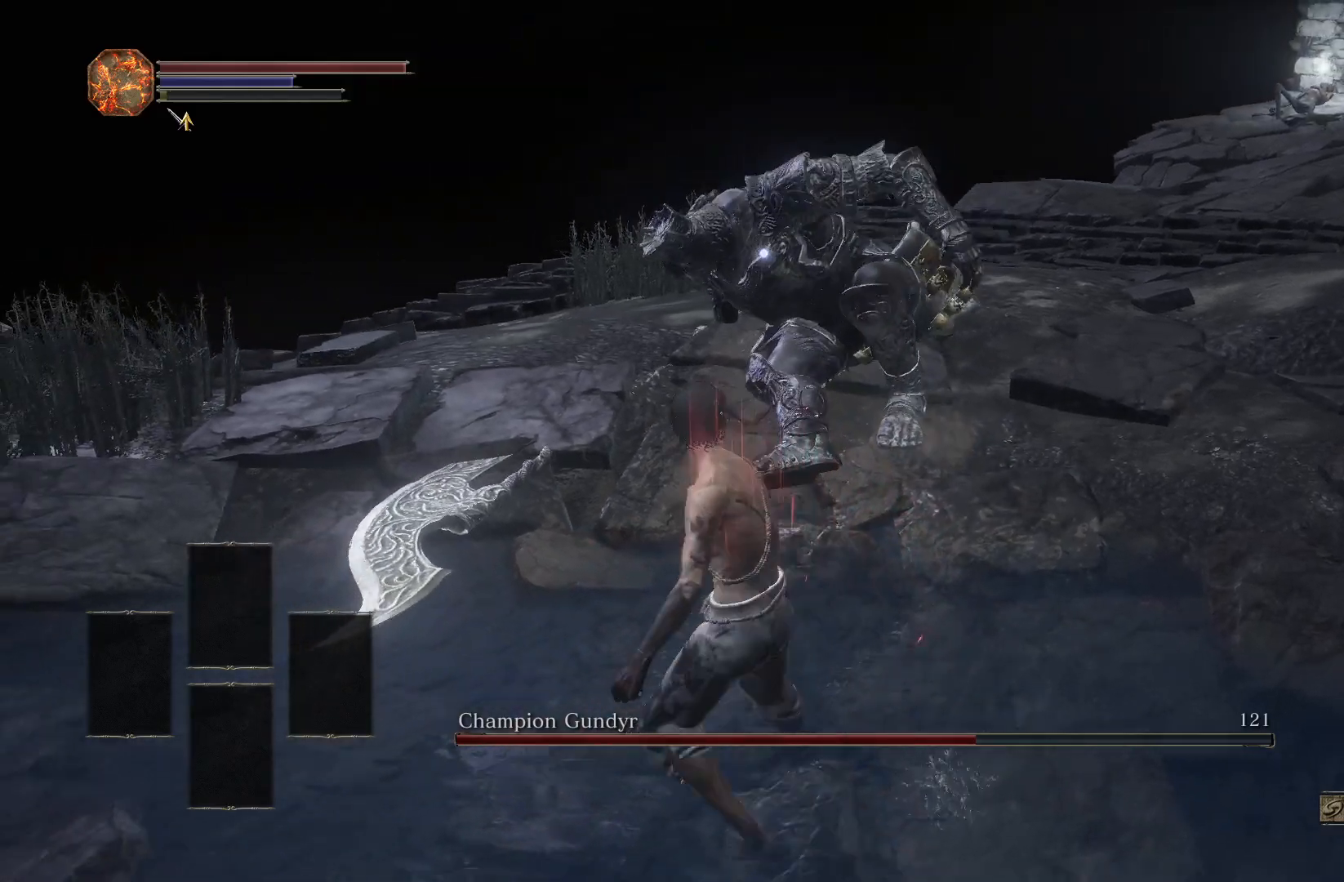
{"buttons": [], "left_stick": "center", "right_stick": "center", "events": [[17, "left_stick", "center"], [183, "left_stick", "down"], [400, "left_stick", "center"]]}
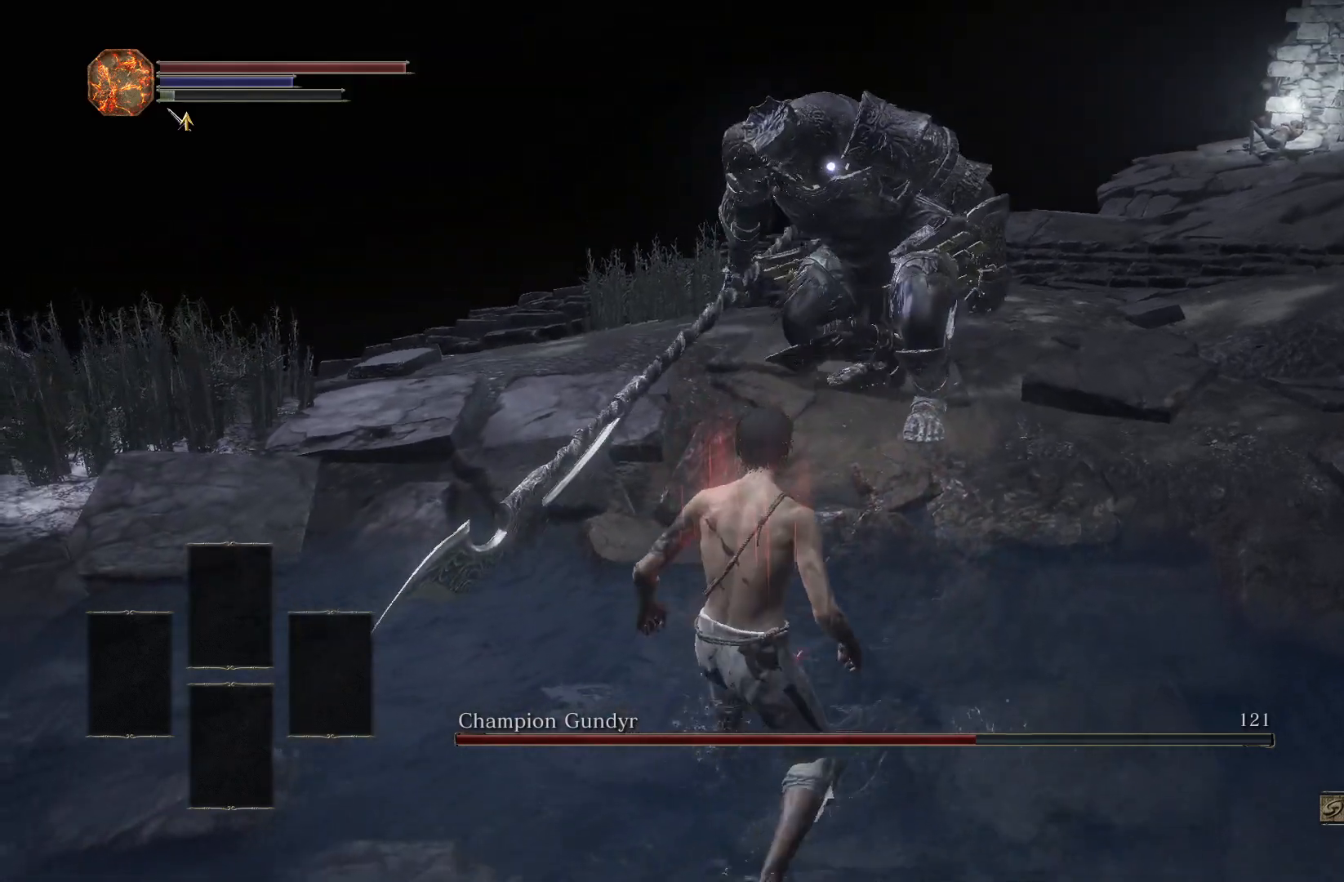
{"buttons": [], "left_stick": "down", "right_stick": "center", "events": [[133, "left_stick", "down"]]}
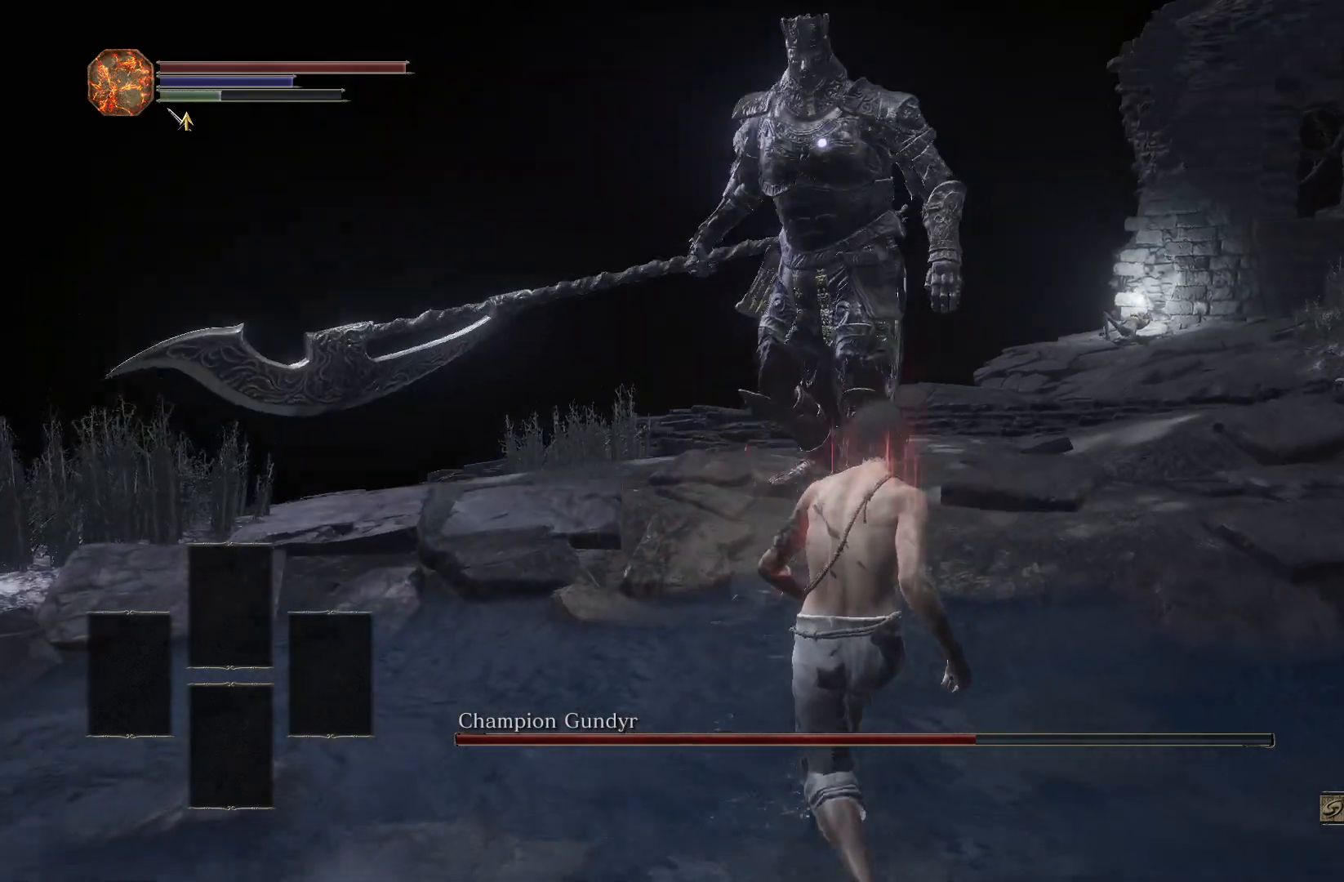
{"buttons": [], "left_stick": "down", "right_stick": "center", "events": []}
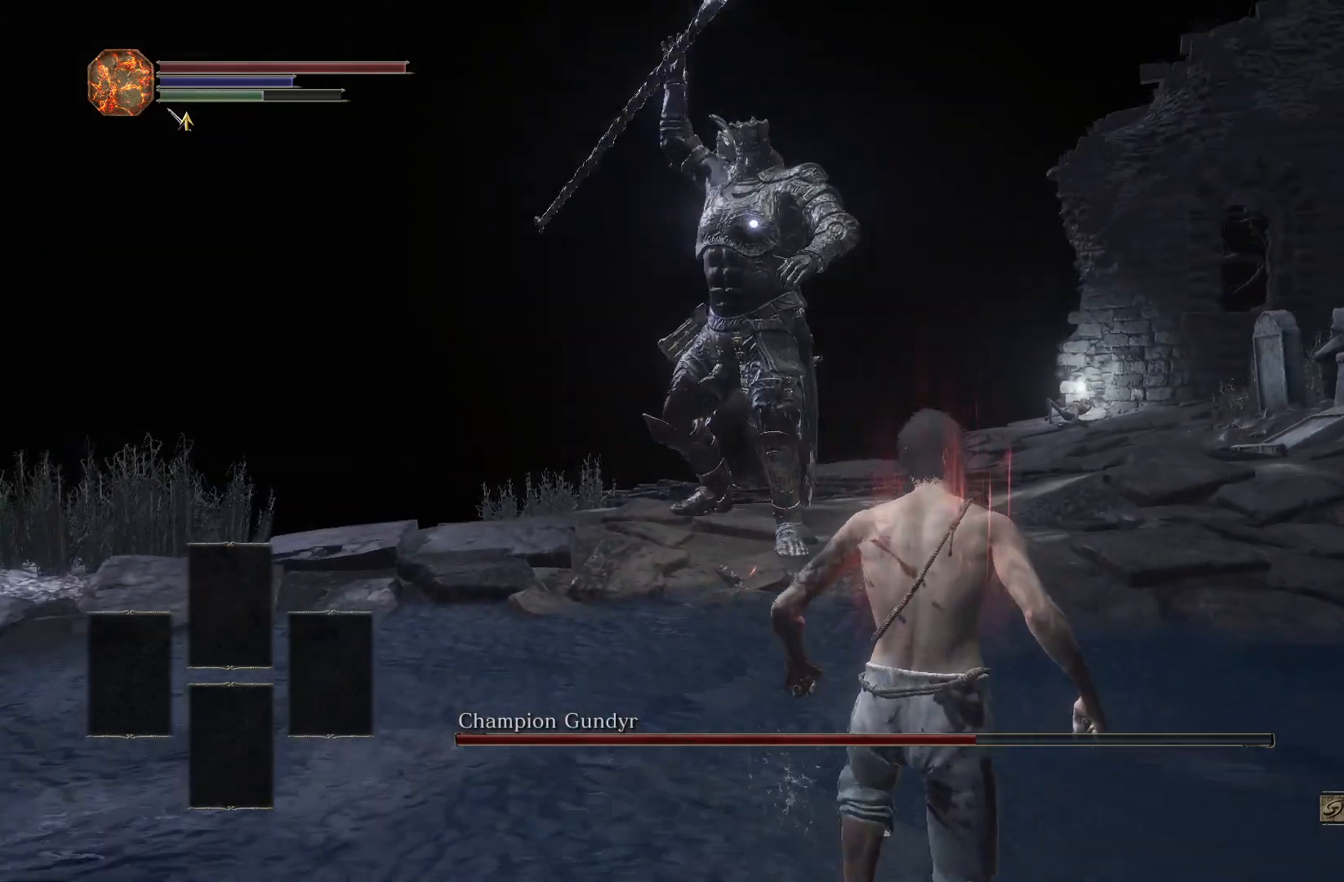
{"buttons": ["CIRCLE"], "left_stick": "down", "right_stick": "center", "events": [[150, "CIRCLE", "down"]]}
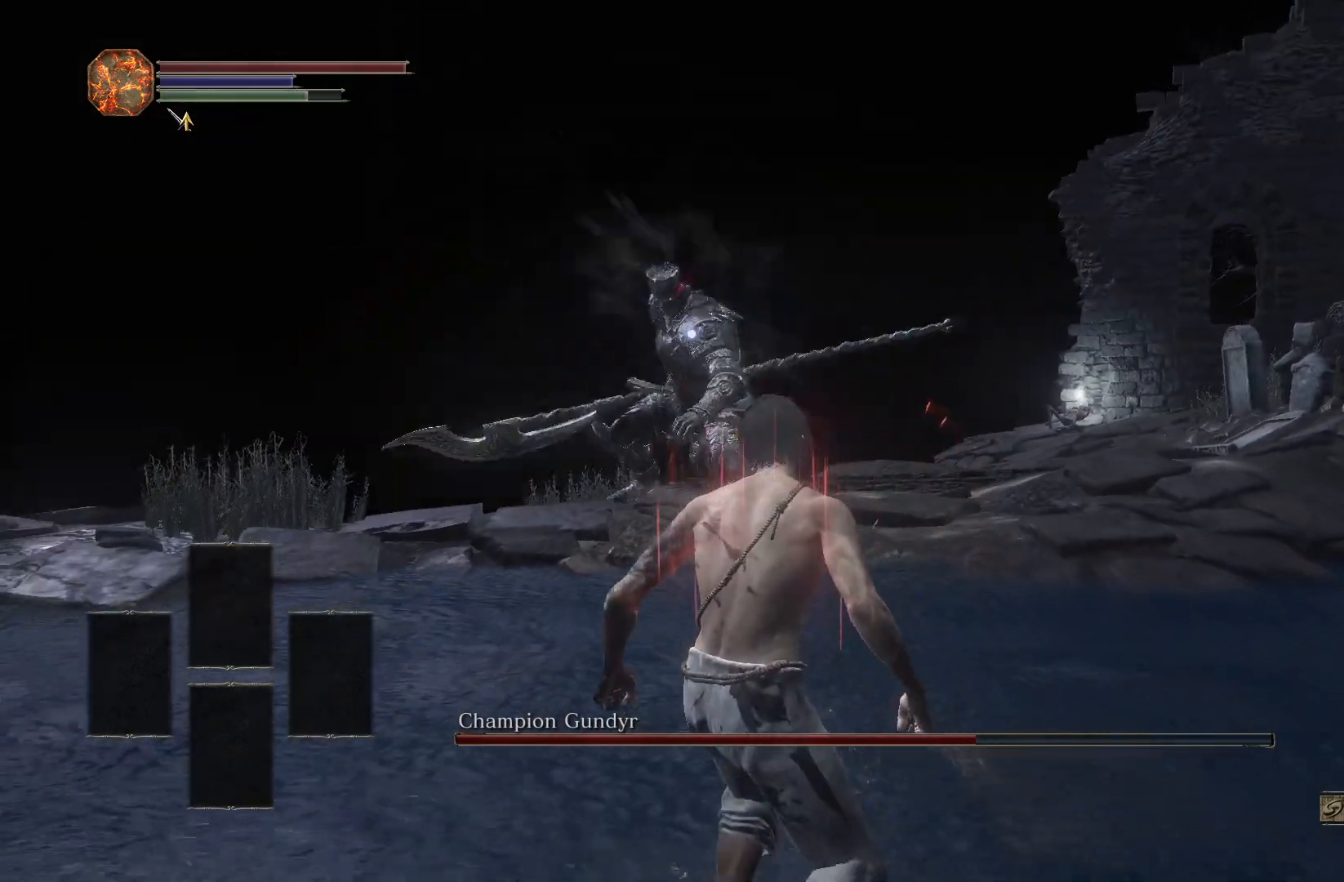
{"buttons": ["CIRCLE"], "left_stick": "down", "right_stick": "center", "events": []}
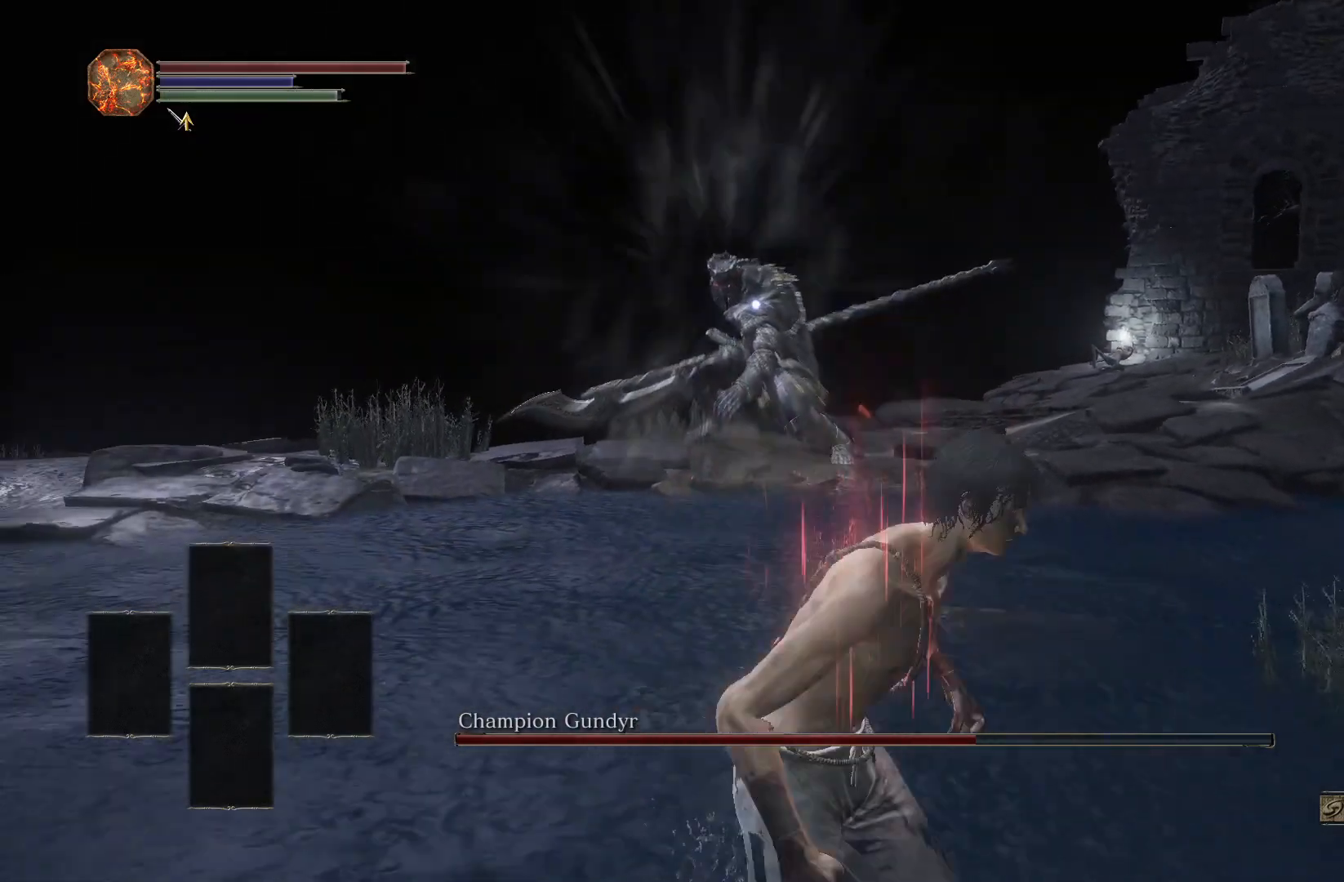
{"buttons": [], "left_stick": "down", "right_stick": "center", "events": [[33, "CIRCLE", "up"]]}
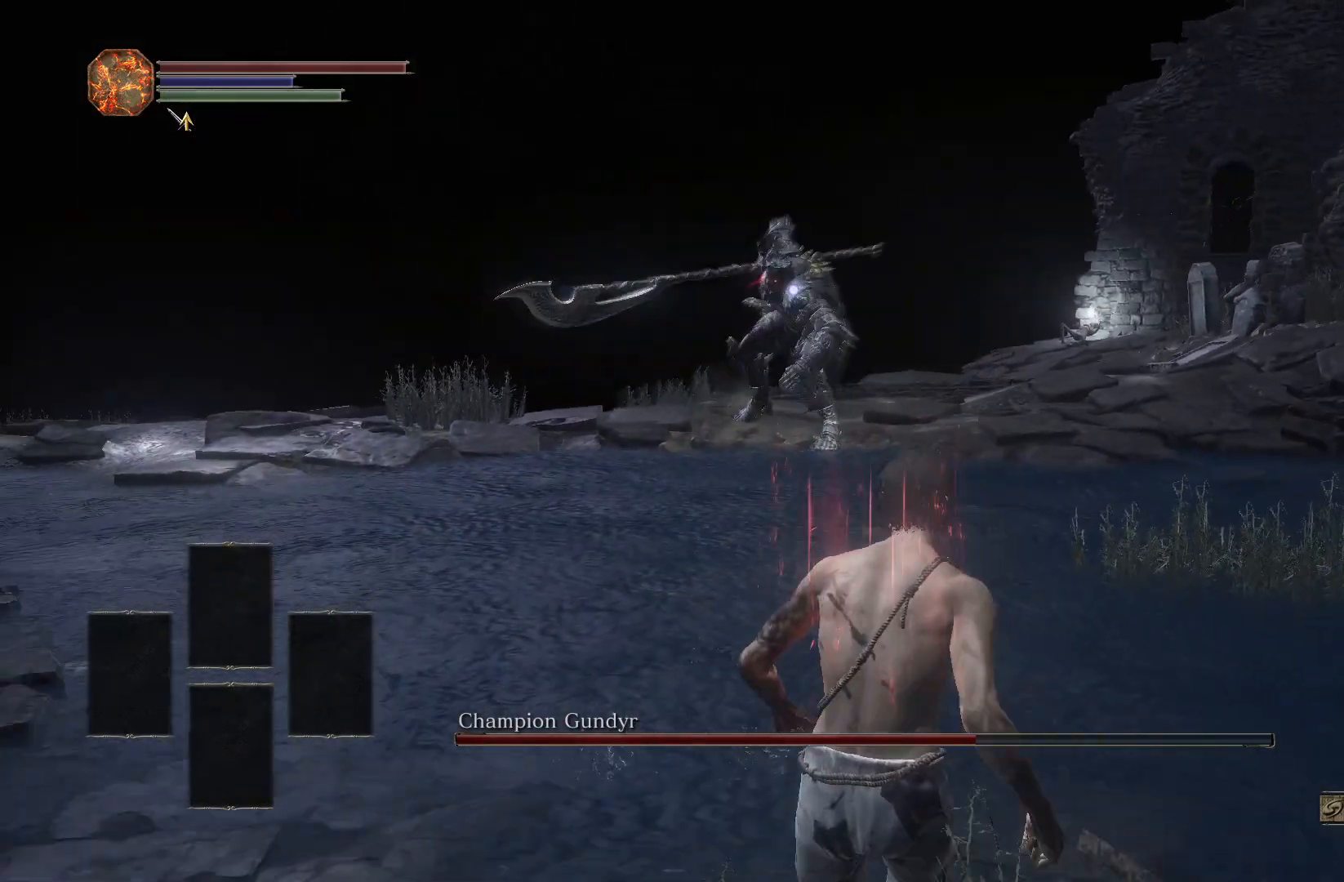
{"buttons": [], "left_stick": "down-right", "right_stick": "center", "events": [[167, "left_stick", "down-right"]]}
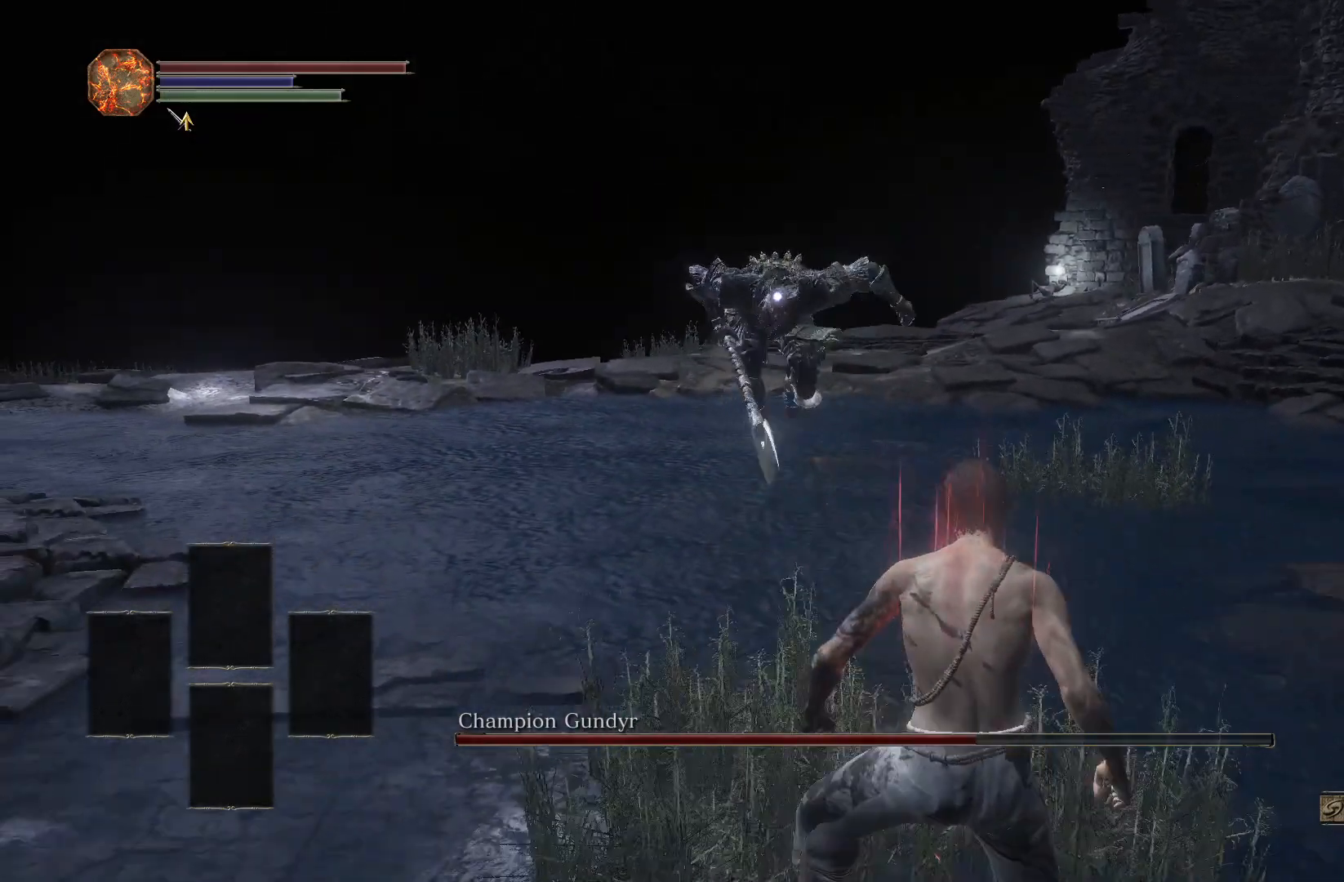
{"buttons": ["L2"], "left_stick": "up-right", "right_stick": "center", "events": [[217, "left_stick", "right"], [400, "L2", "down"], [400, "left_stick", "up-right"]]}
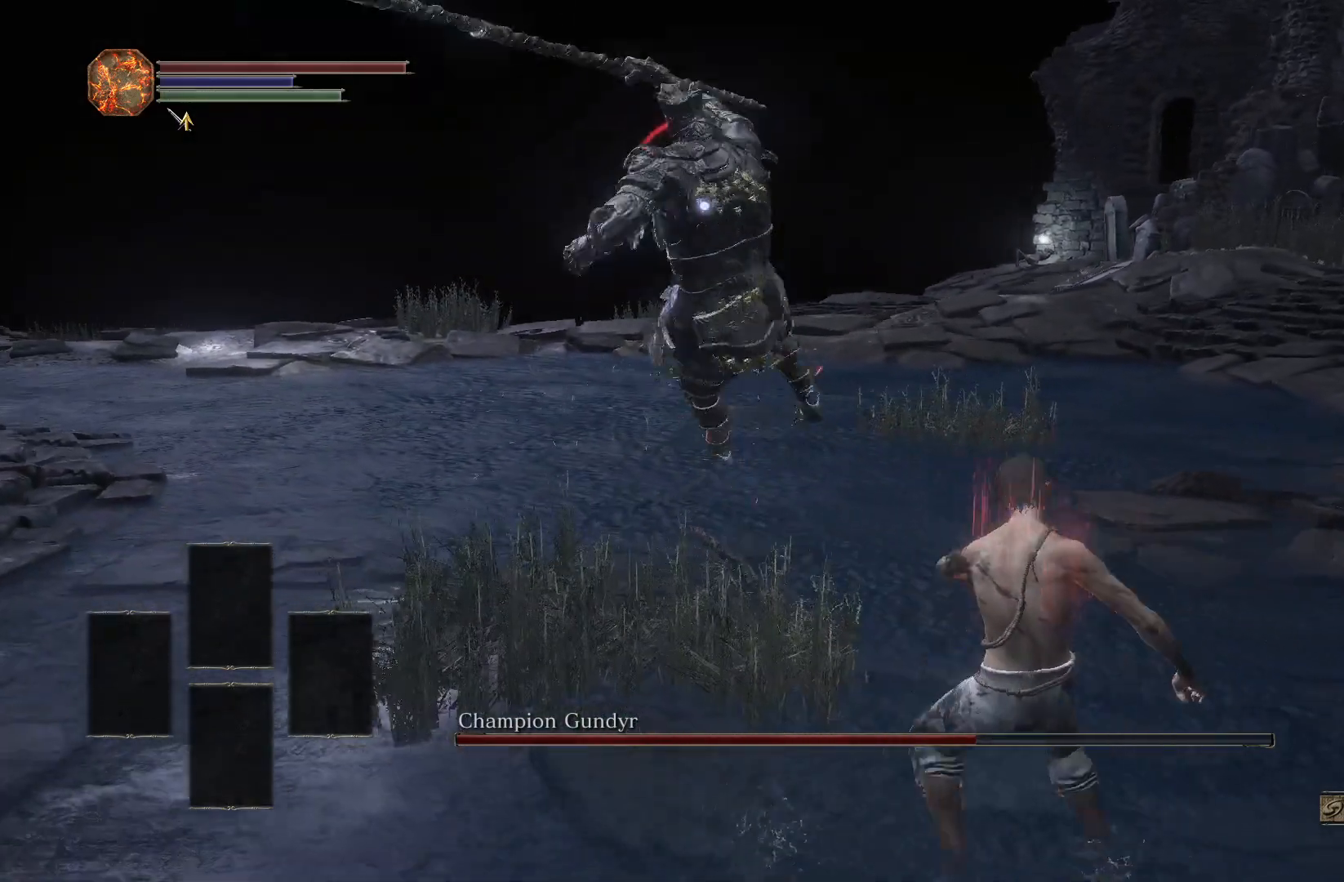
{"buttons": [], "left_stick": "up", "right_stick": "center", "events": [[183, "L2", "up"], [350, "left_stick", "up"]]}
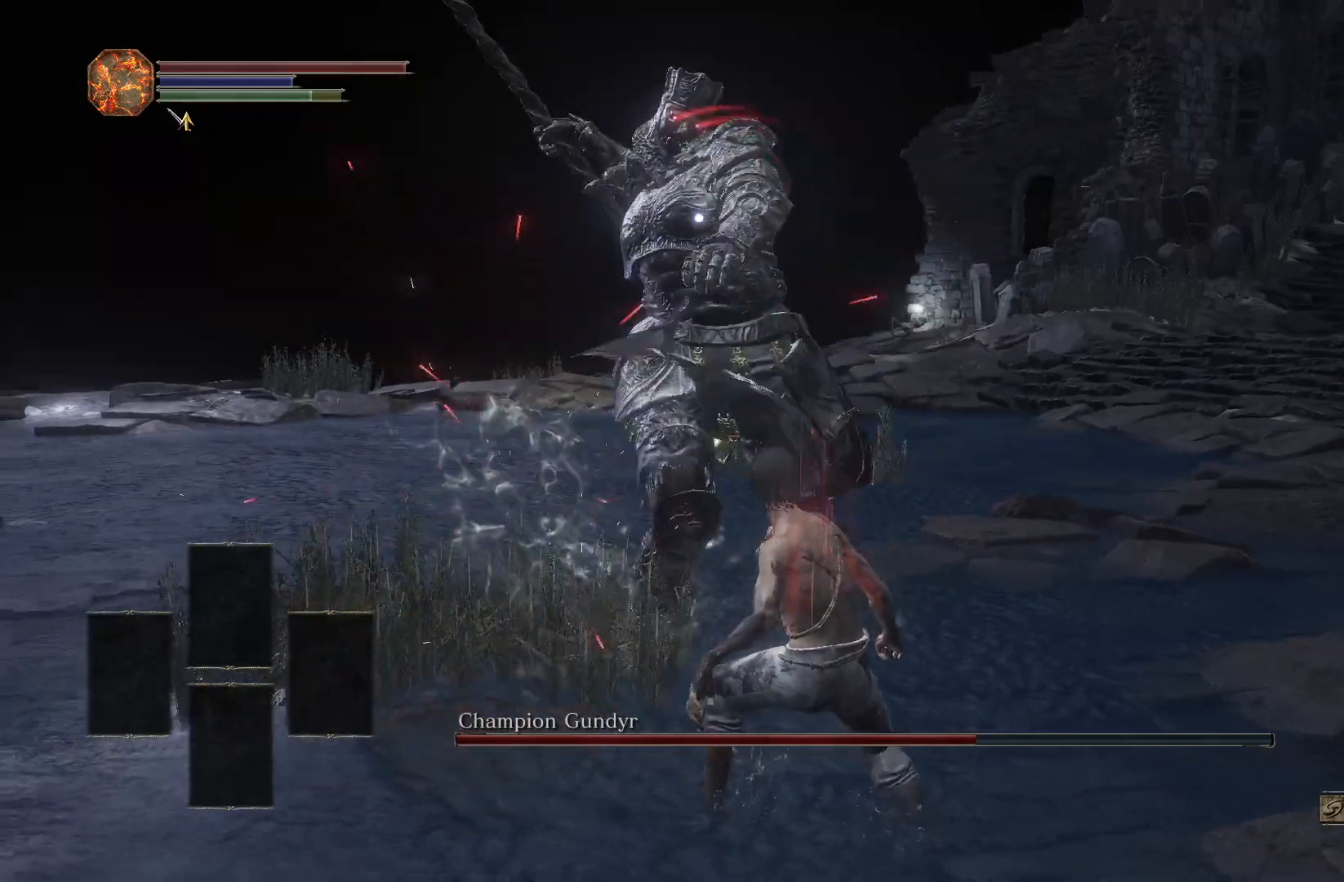
{"buttons": [], "left_stick": "up", "right_stick": "center", "events": [[400, "R1", "down"], [450, "R1", "up"]]}
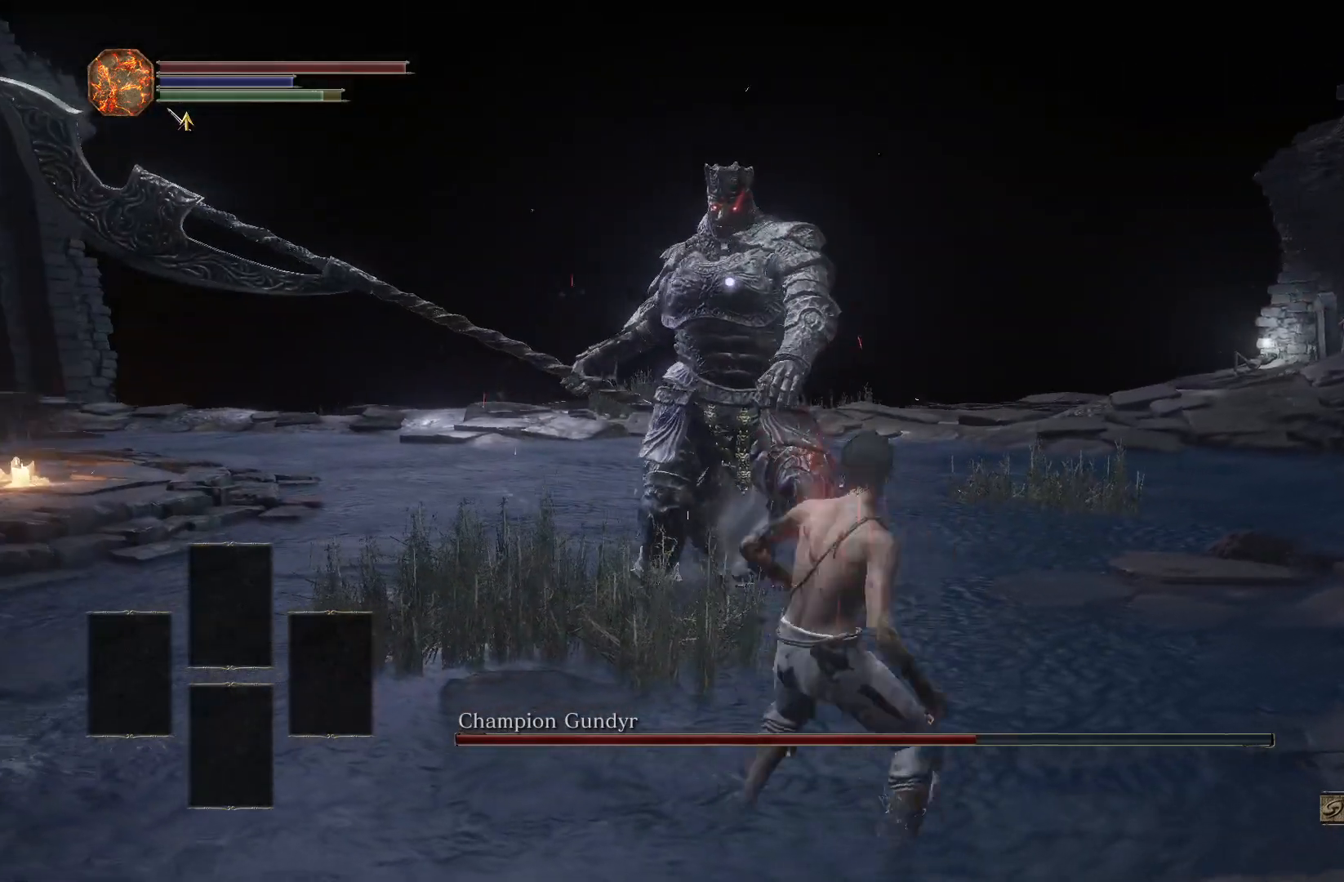
{"buttons": ["L1"], "left_stick": "up", "right_stick": "center", "events": [[467, "L1", "down"]]}
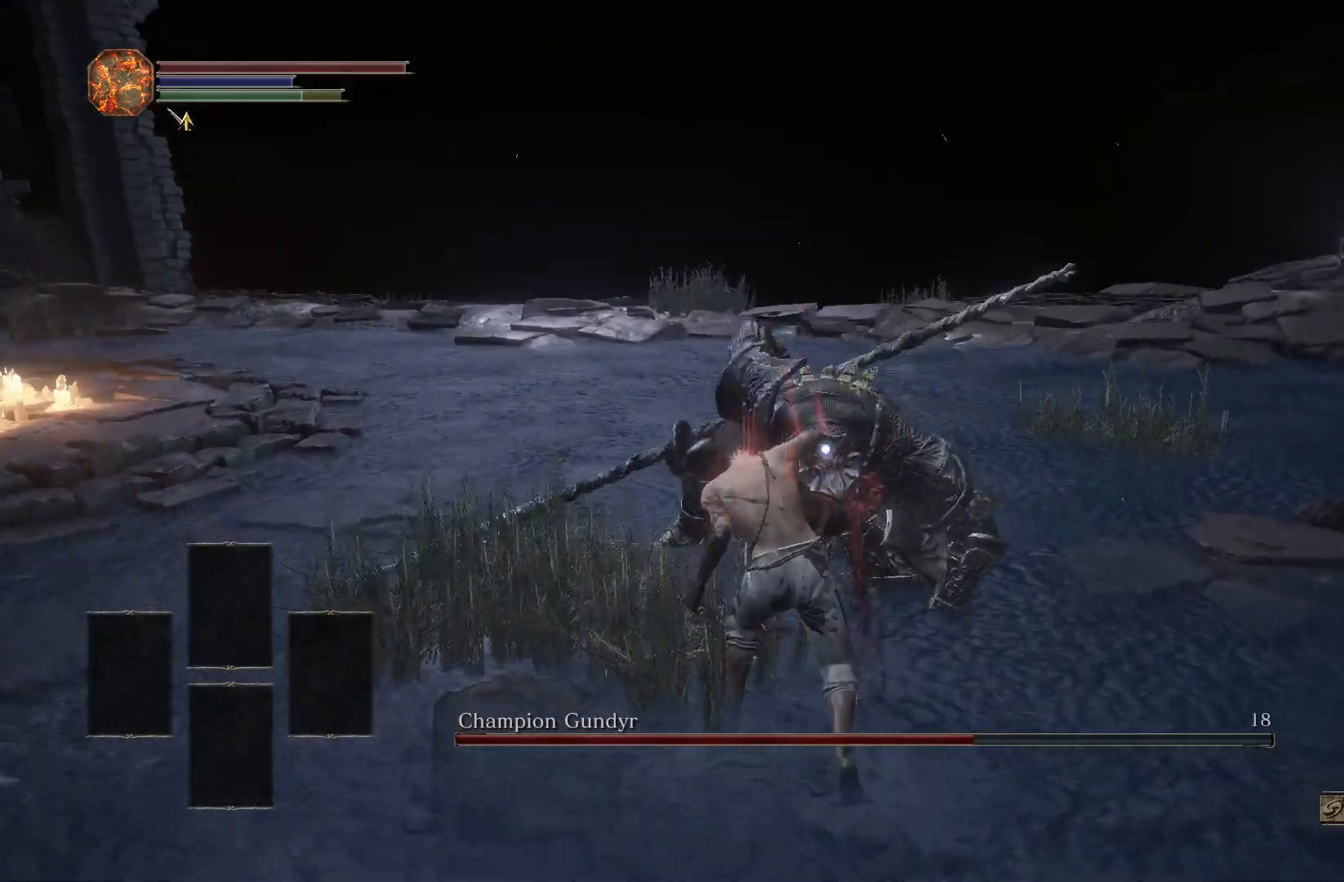
{"buttons": [], "left_stick": "up", "right_stick": "center", "events": [[83, "L1", "up"]]}
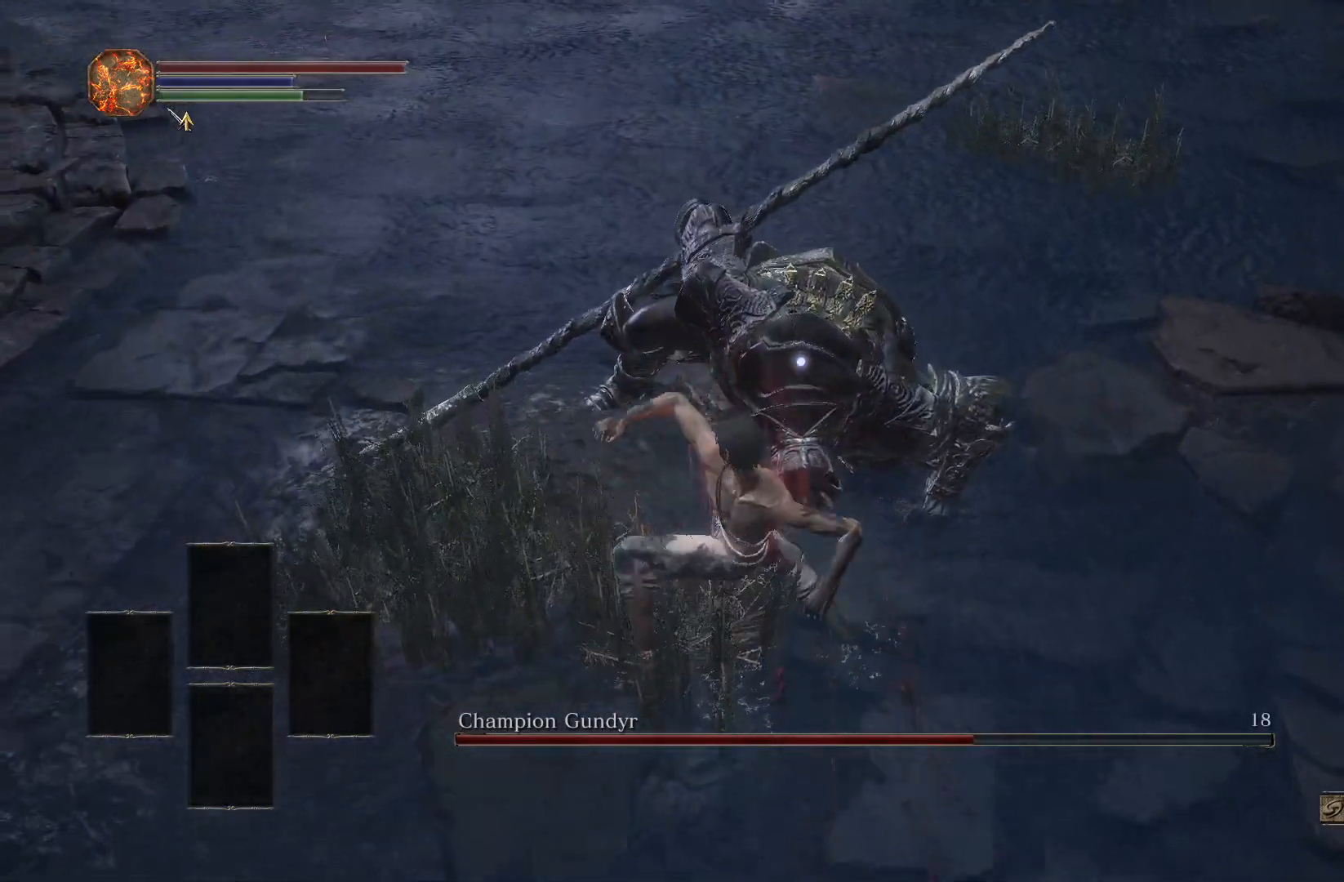
{"buttons": [], "left_stick": "up", "right_stick": "center", "events": []}
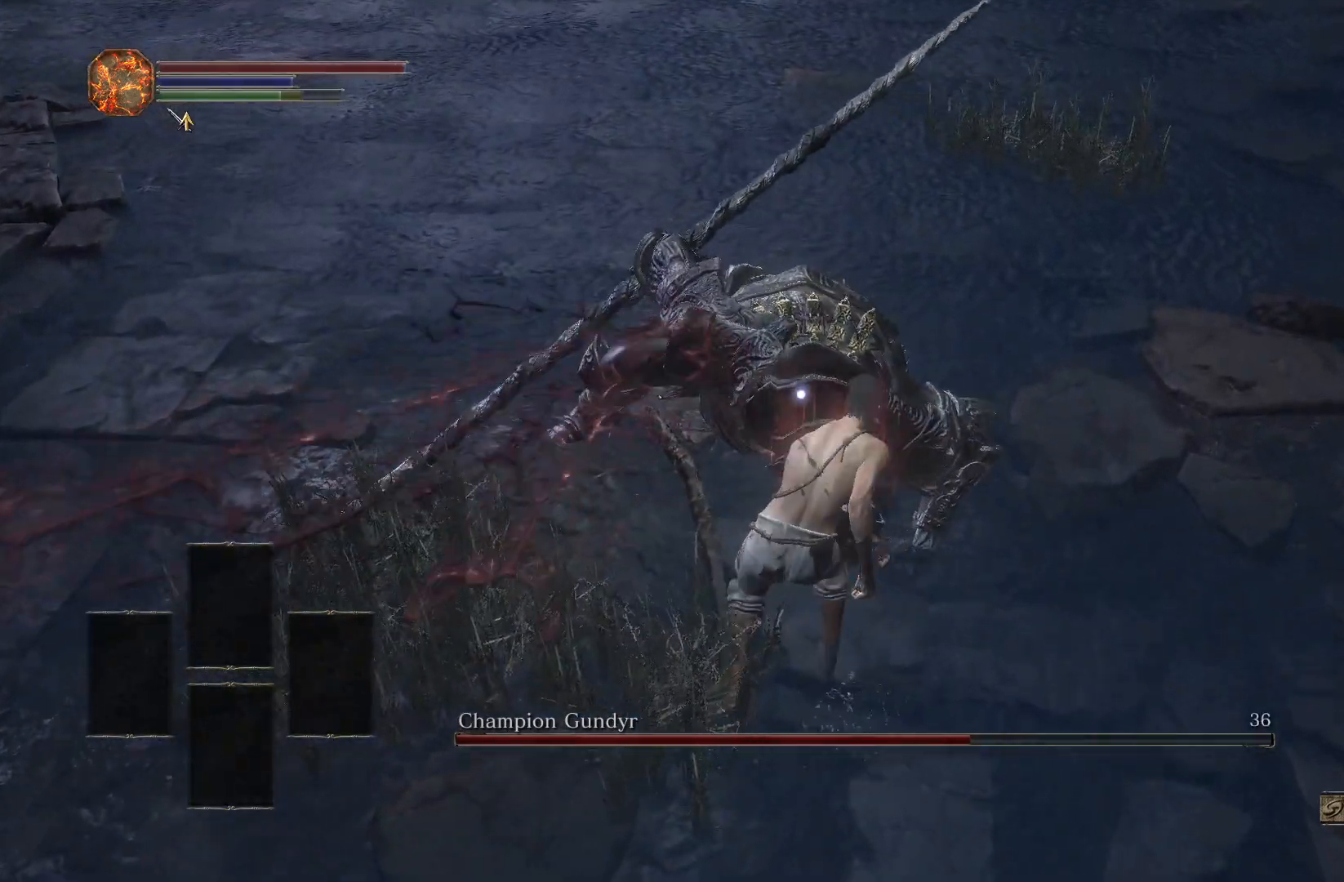
{"buttons": [], "left_stick": "center", "right_stick": "center", "events": [[367, "R1", "down"], [467, "R1", "up"], [483, "left_stick", "center"]]}
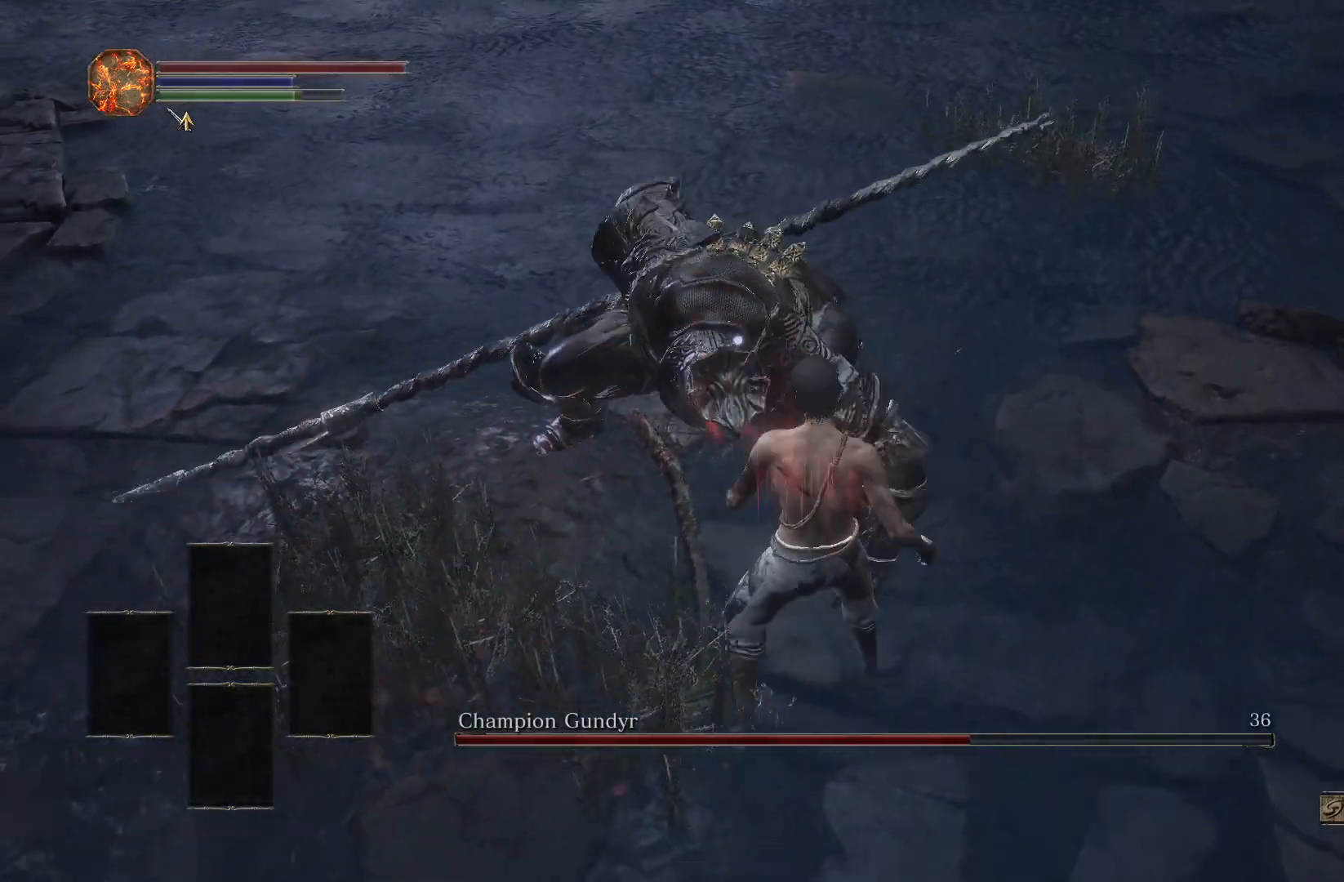
{"buttons": [], "left_stick": "up", "right_stick": "center", "events": [[283, "right_stick", "up-left"], [450, "right_stick", "center"], [500, "left_stick", "up"]]}
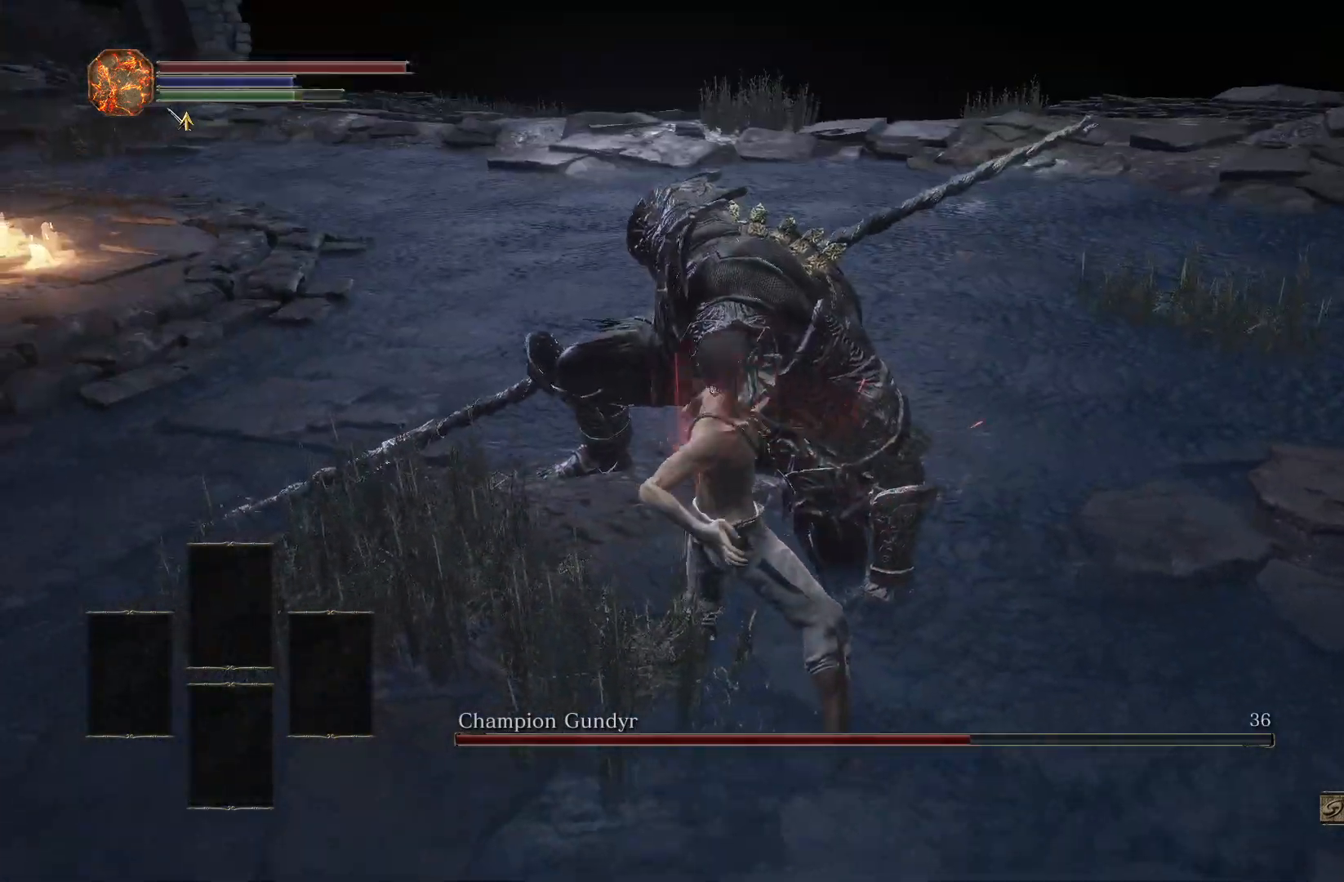
{"buttons": [], "left_stick": "up", "right_stick": "up-left", "events": [[450, "right_stick", "up-left"]]}
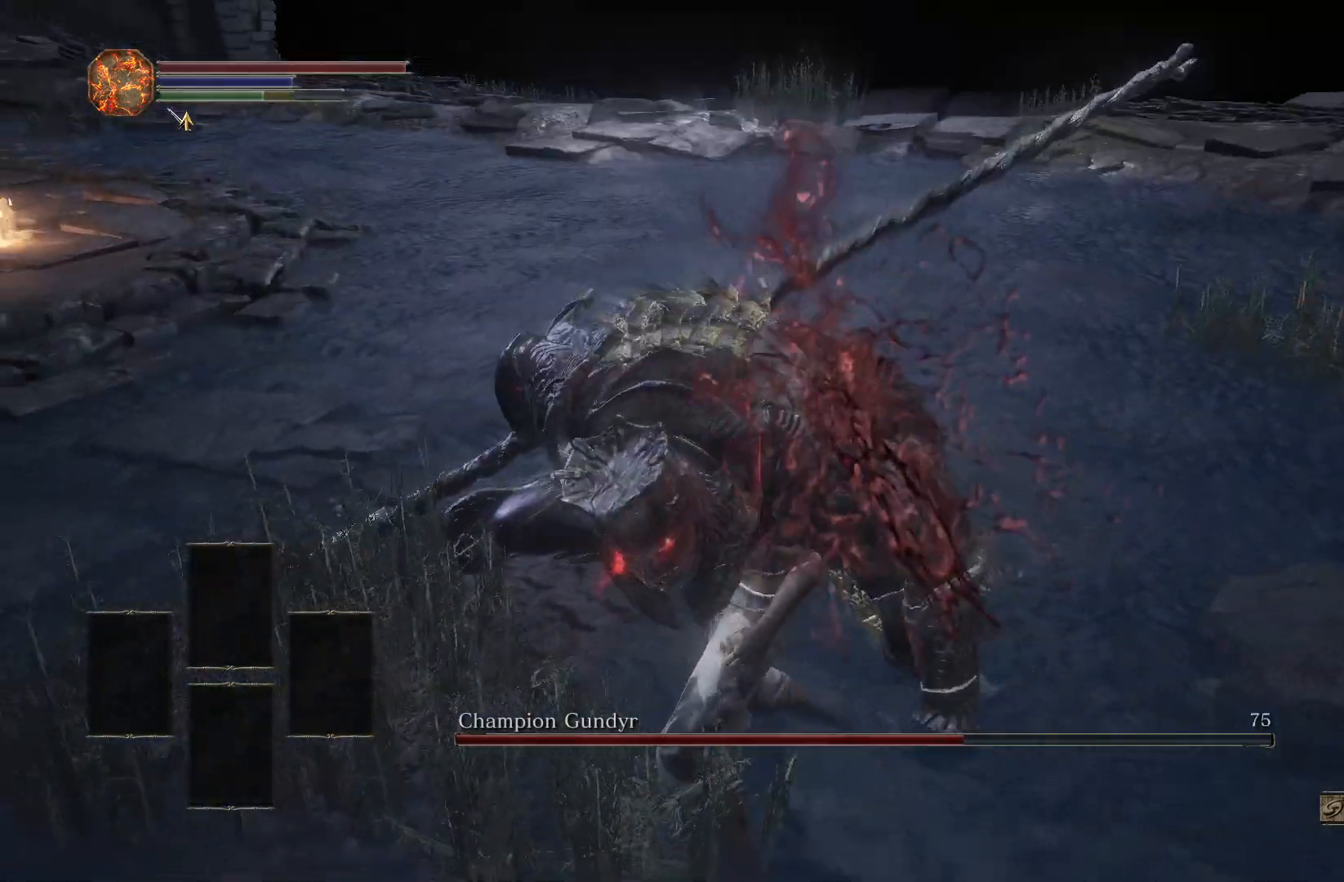
{"buttons": [], "left_stick": "up", "right_stick": "center", "events": [[67, "right_stick", "center"]]}
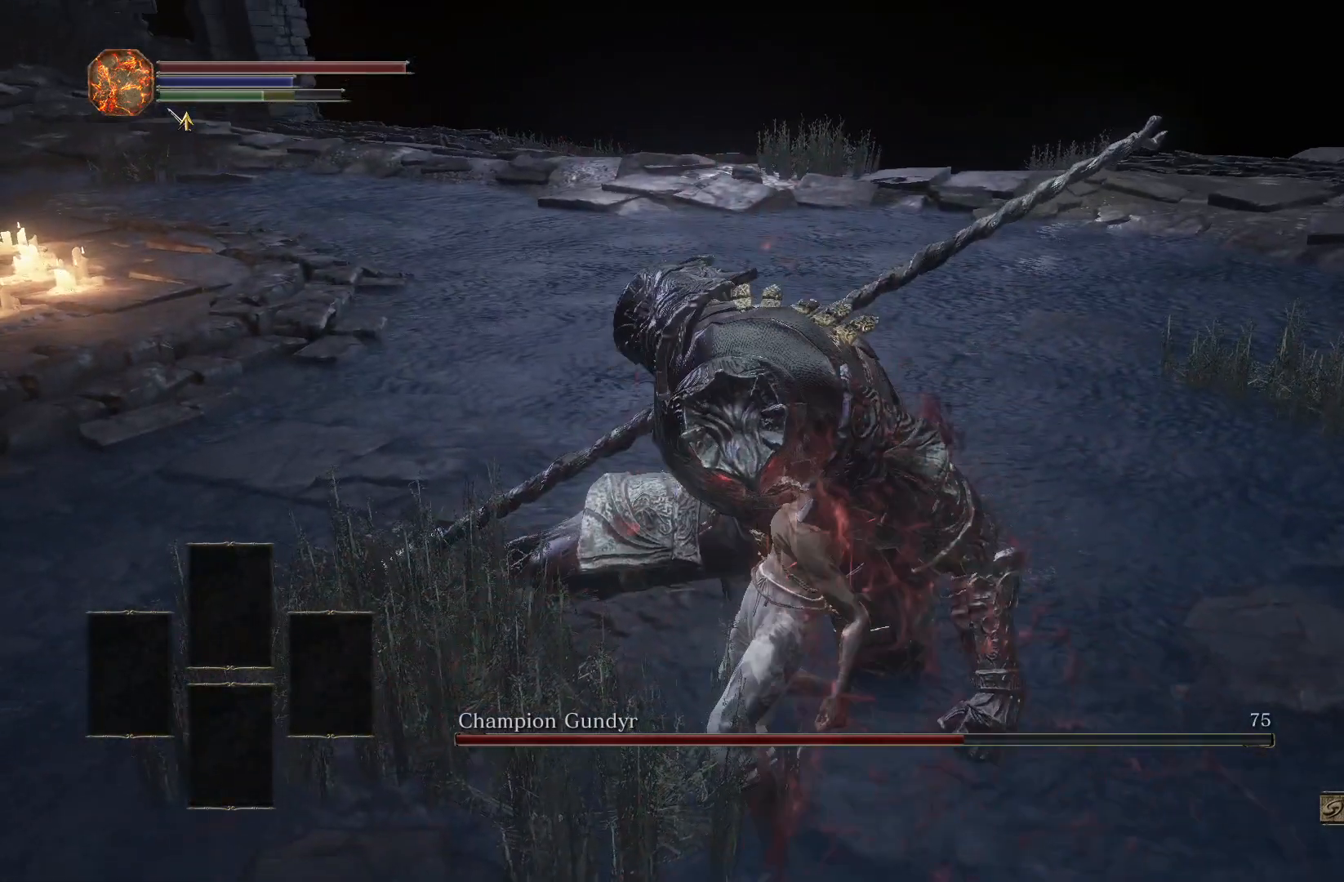
{"buttons": [], "left_stick": "up", "right_stick": "left", "events": [[33, "right_stick", "left"], [167, "right_stick", "center"], [400, "right_stick", "left"]]}
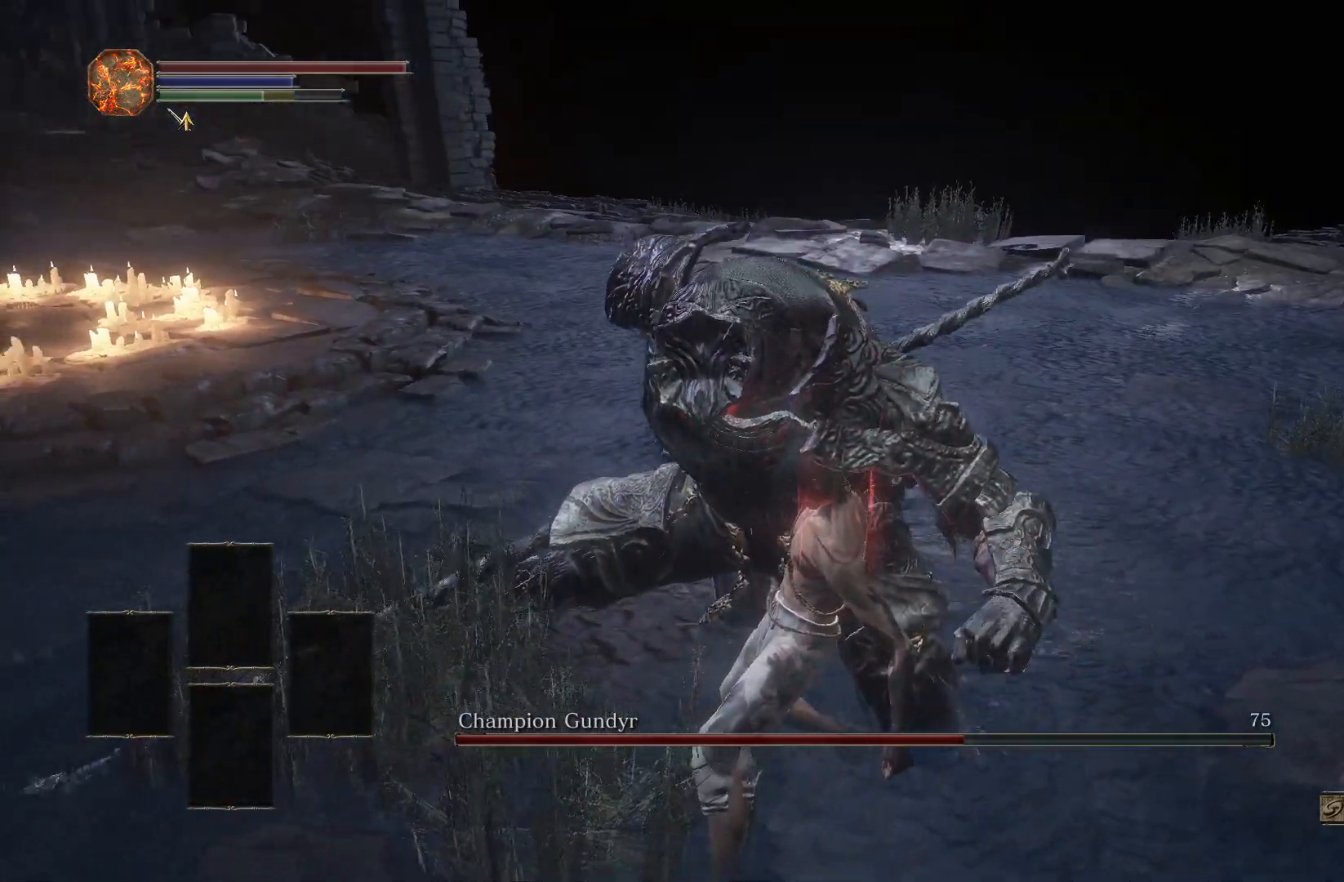
{"buttons": [], "left_stick": "up", "right_stick": "left", "events": [[17, "right_stick", "center"], [383, "right_stick", "left"]]}
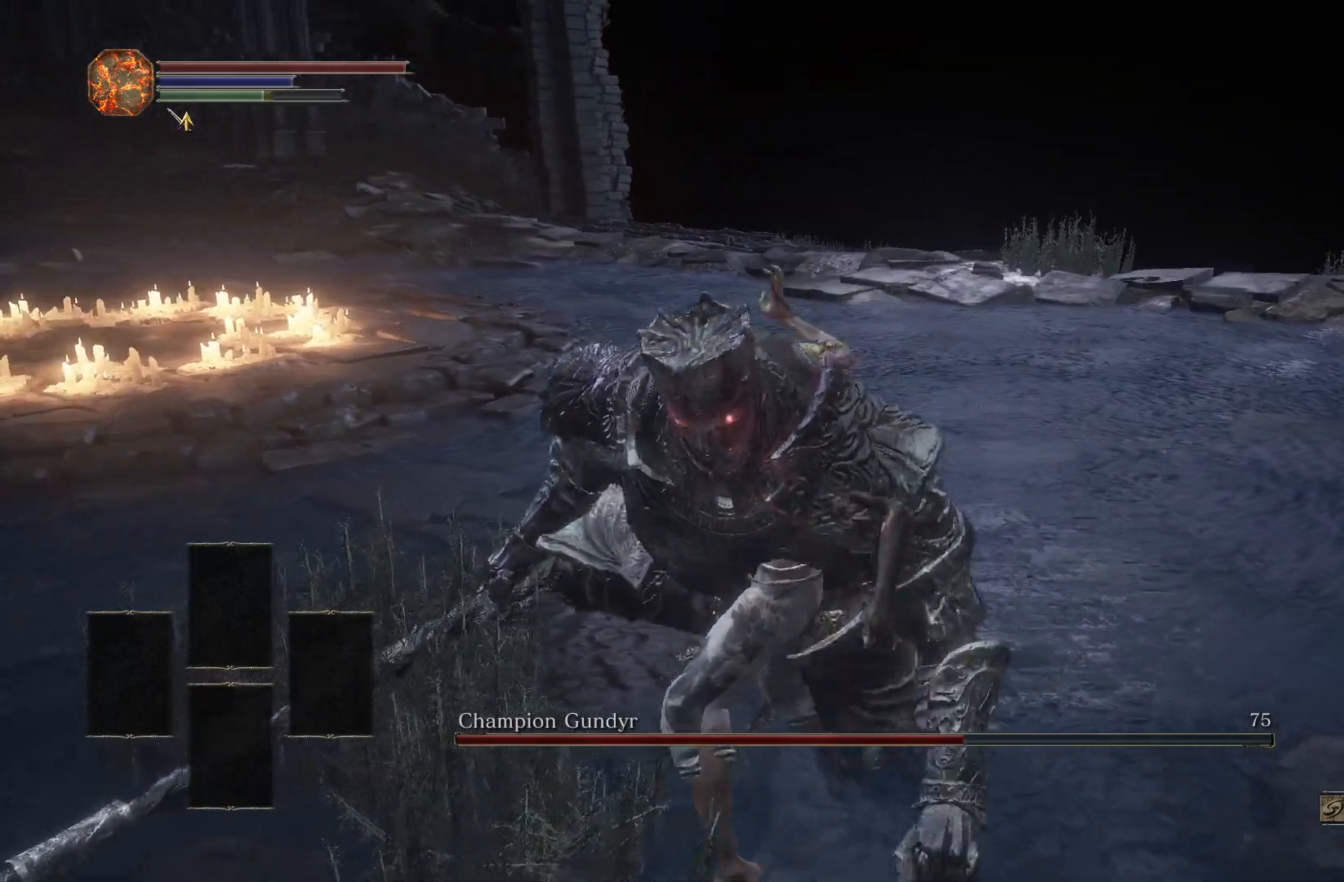
{"buttons": [], "left_stick": "up-left", "right_stick": "left", "events": [[17, "right_stick", "center"], [350, "right_stick", "left"], [450, "left_stick", "up-left"]]}
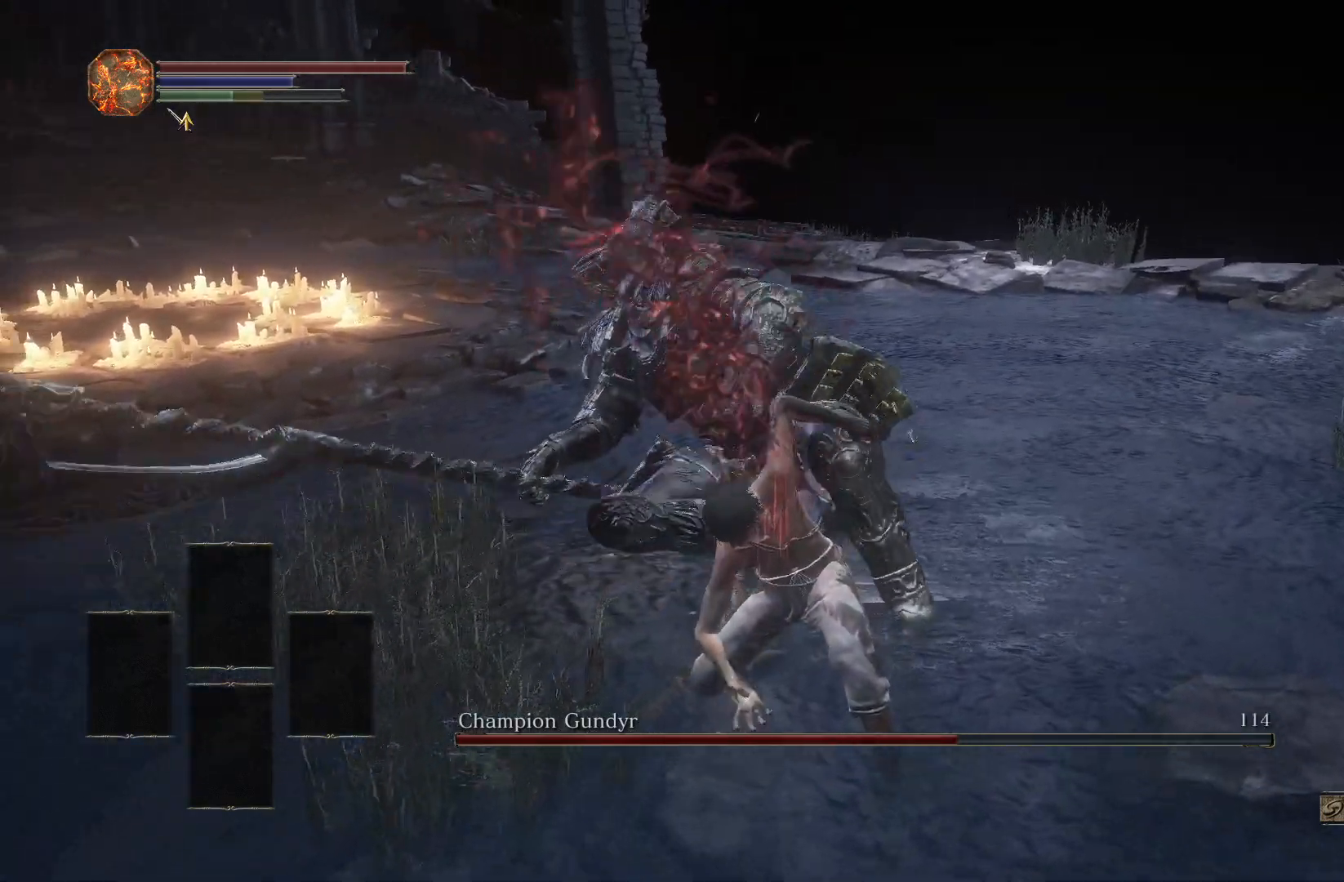
{"buttons": [], "left_stick": "left", "right_stick": "up-left", "events": [[17, "right_stick", "center"], [167, "left_stick", "left"], [383, "R3", "down"], [500, "R3", "up"], [500, "right_stick", "up-left"]]}
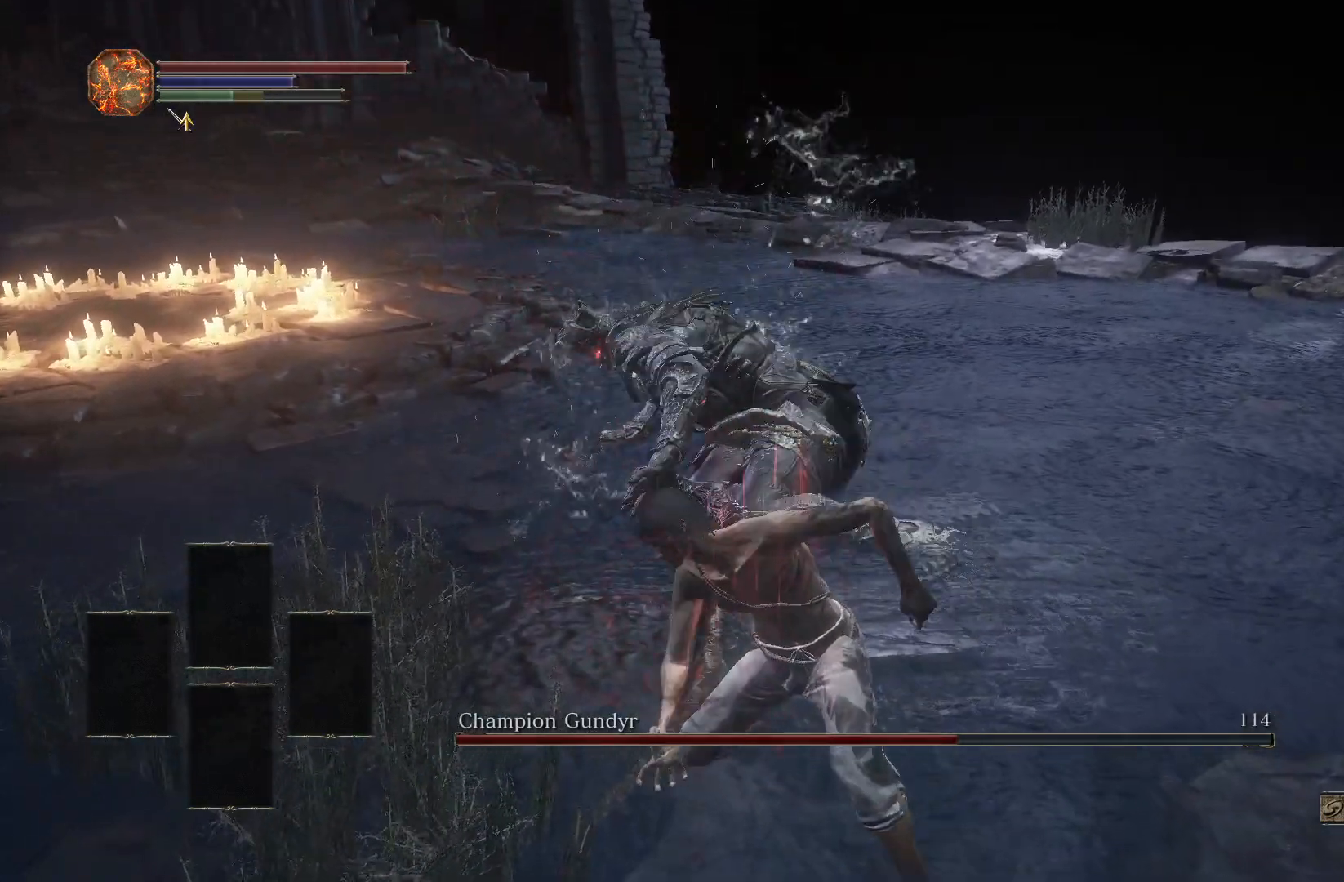
{"buttons": ["R3"], "left_stick": "down-left", "right_stick": "center", "events": [[50, "left_stick", "down-left"], [67, "right_stick", "center"], [500, "R3", "down"]]}
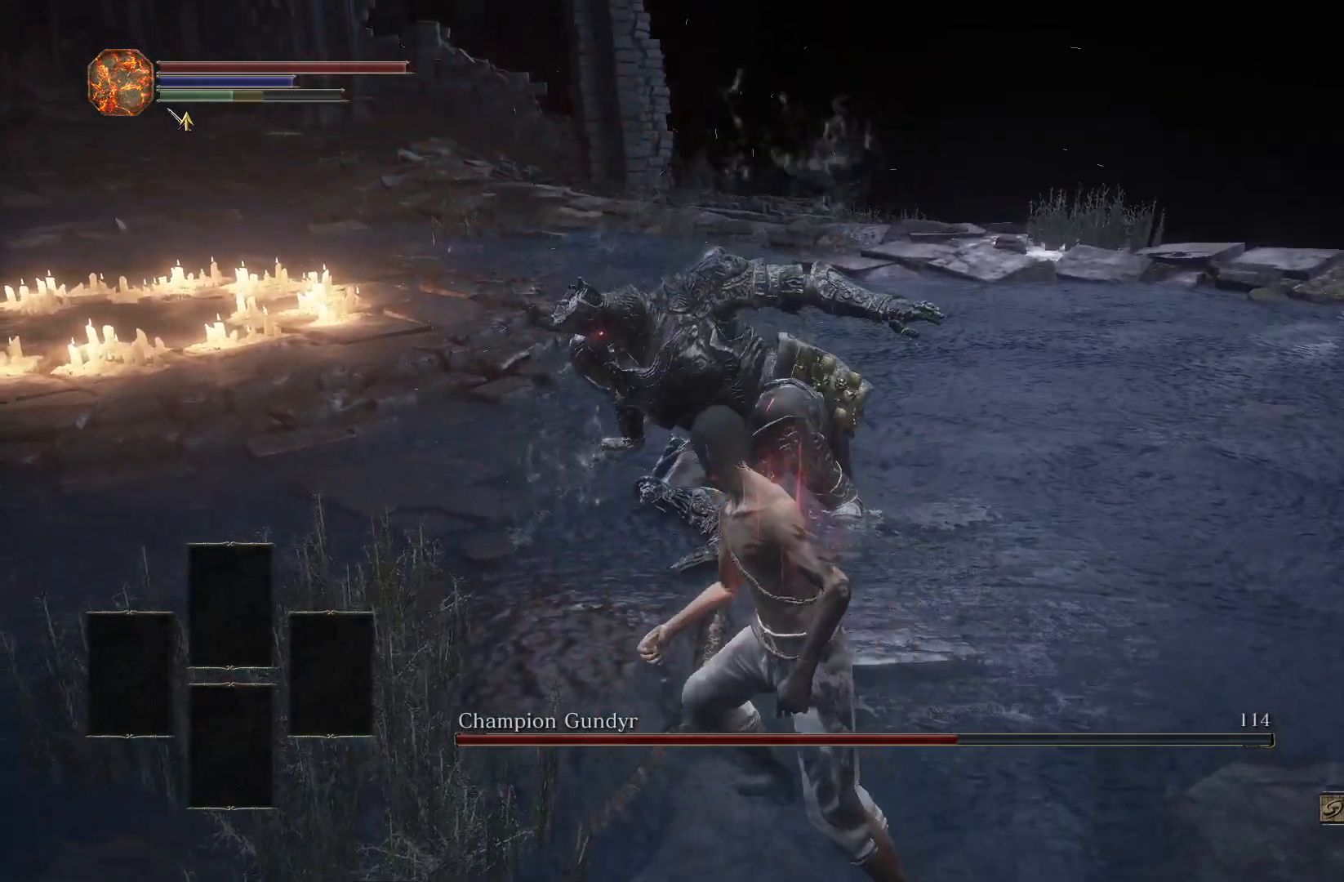
{"buttons": [], "left_stick": "down-left", "right_stick": "center", "events": [[100, "R3", "up"]]}
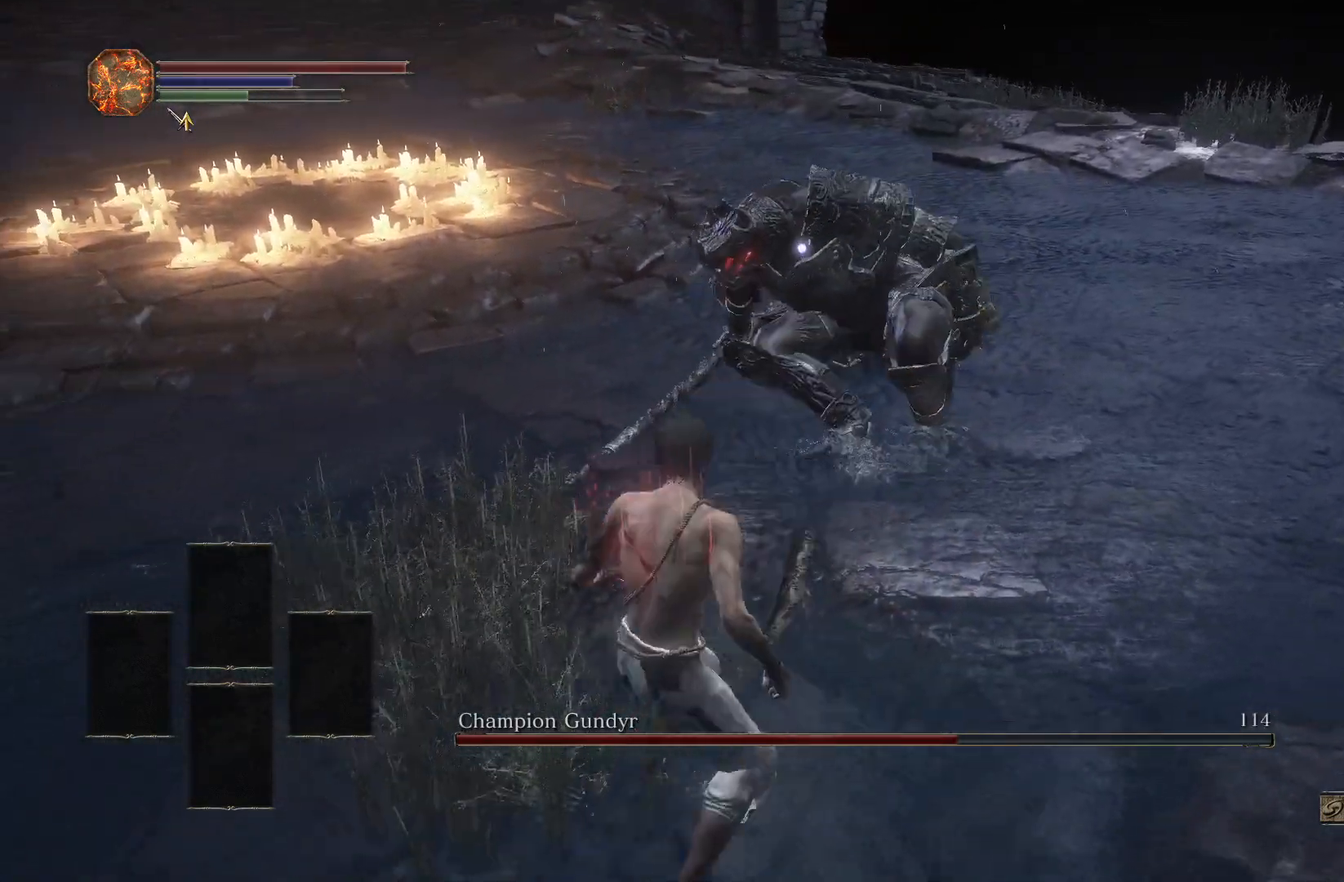
{"buttons": [], "left_stick": "down-left", "right_stick": "center", "events": []}